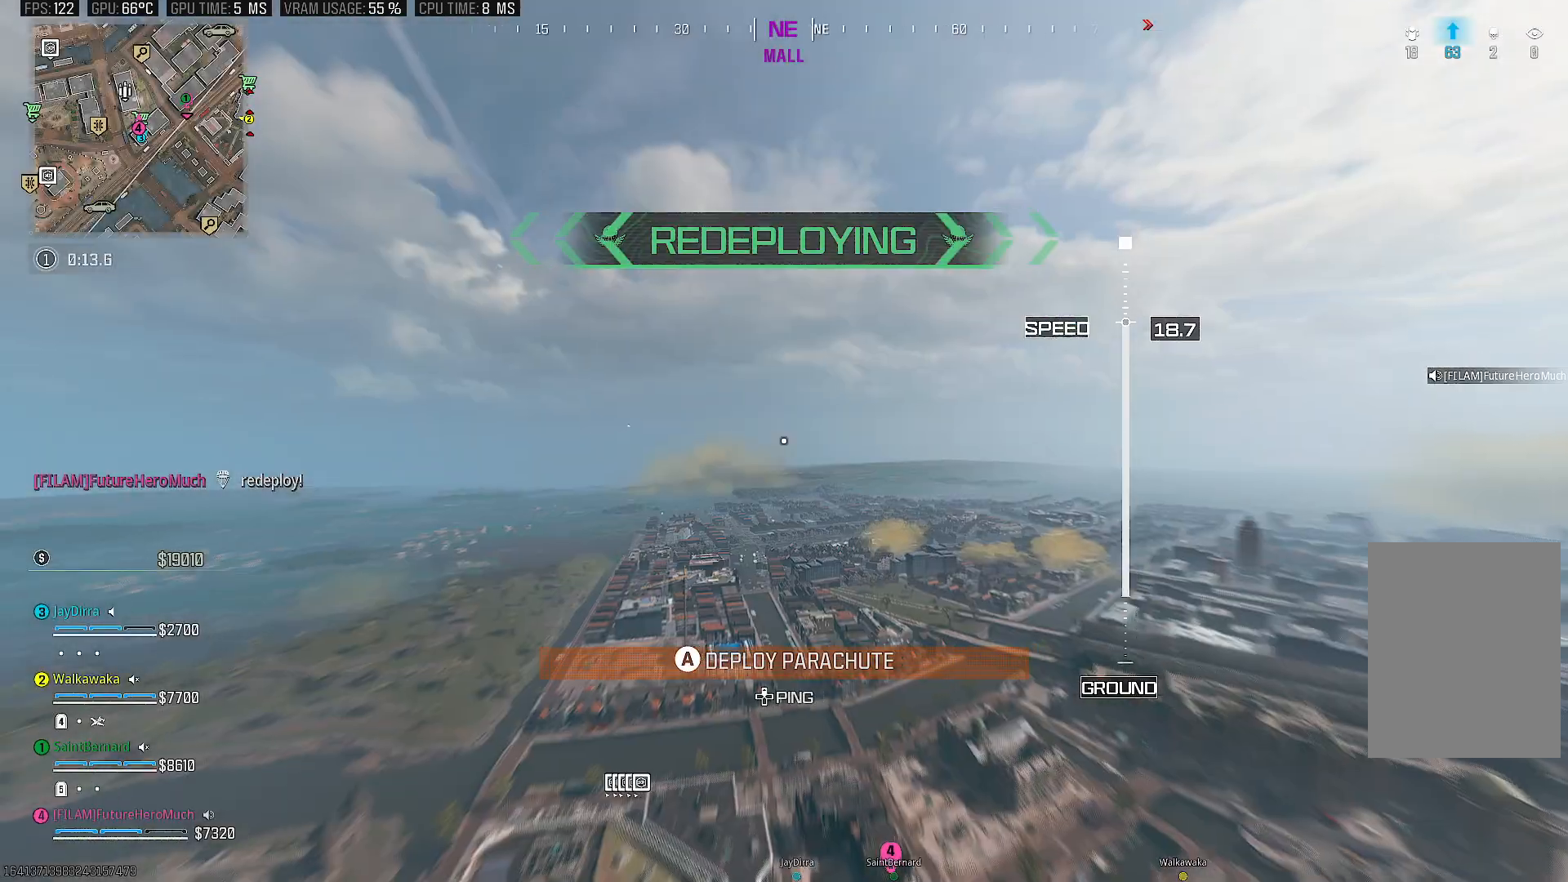
Gameplay with a controller (PlayStation layout); each line is a JSON object with the inputs held at the frame after it. "events" lists button and stick changes between this image and that frame as [ms after this image, input, new state], when the widget could be followed in between. Not read: L3 R3.
{"buttons": [], "left_stick": "center", "right_stick": "down-right", "events": [[33, "right_stick", "down-right"]]}
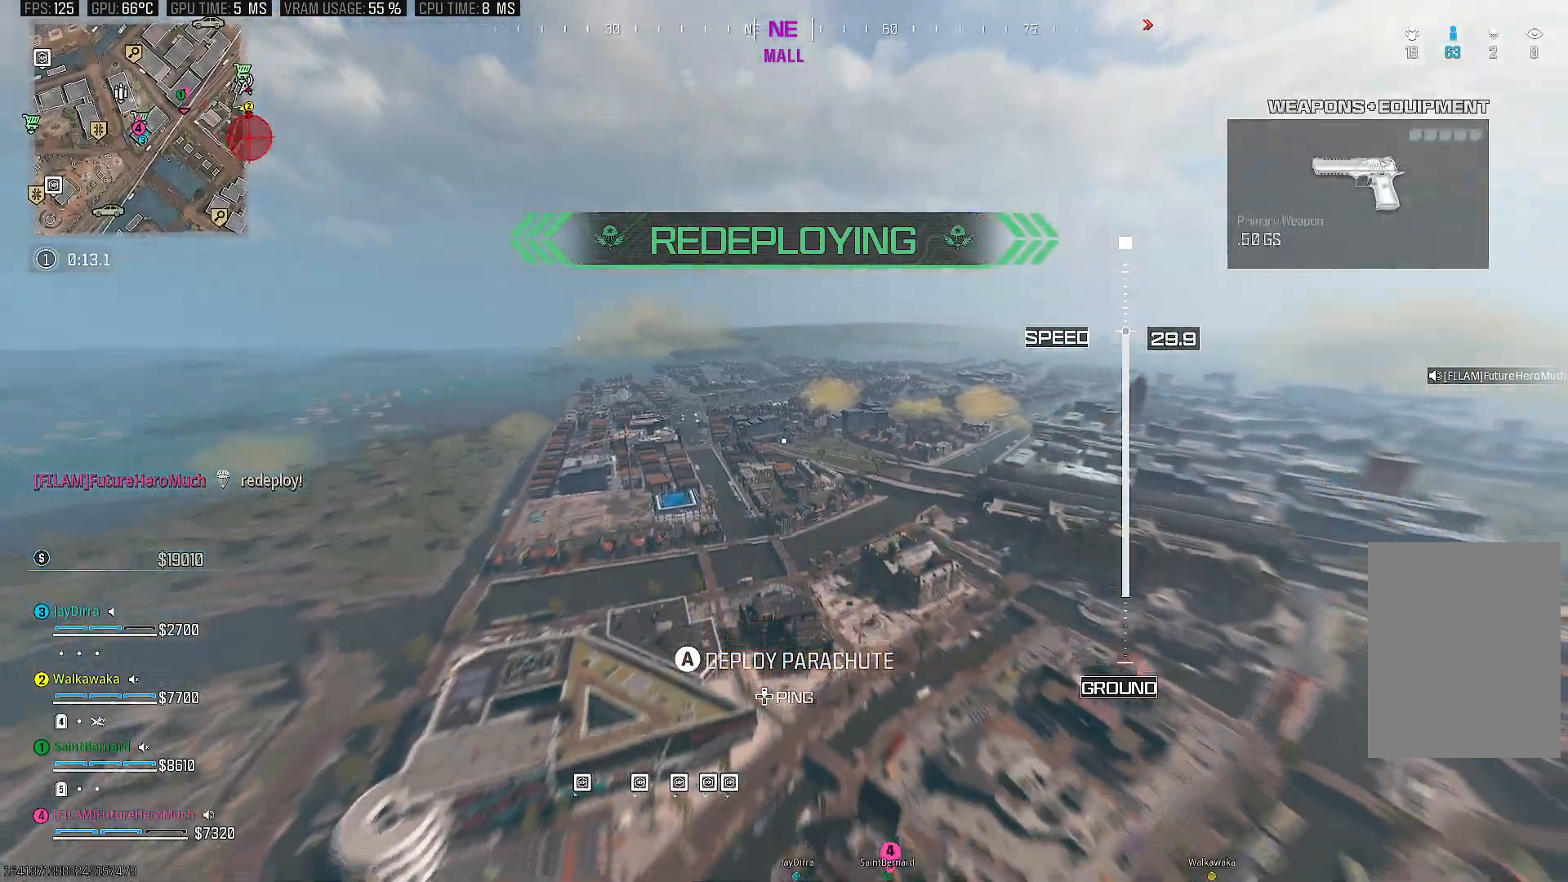
{"buttons": [], "left_stick": "center", "right_stick": "down-right", "events": []}
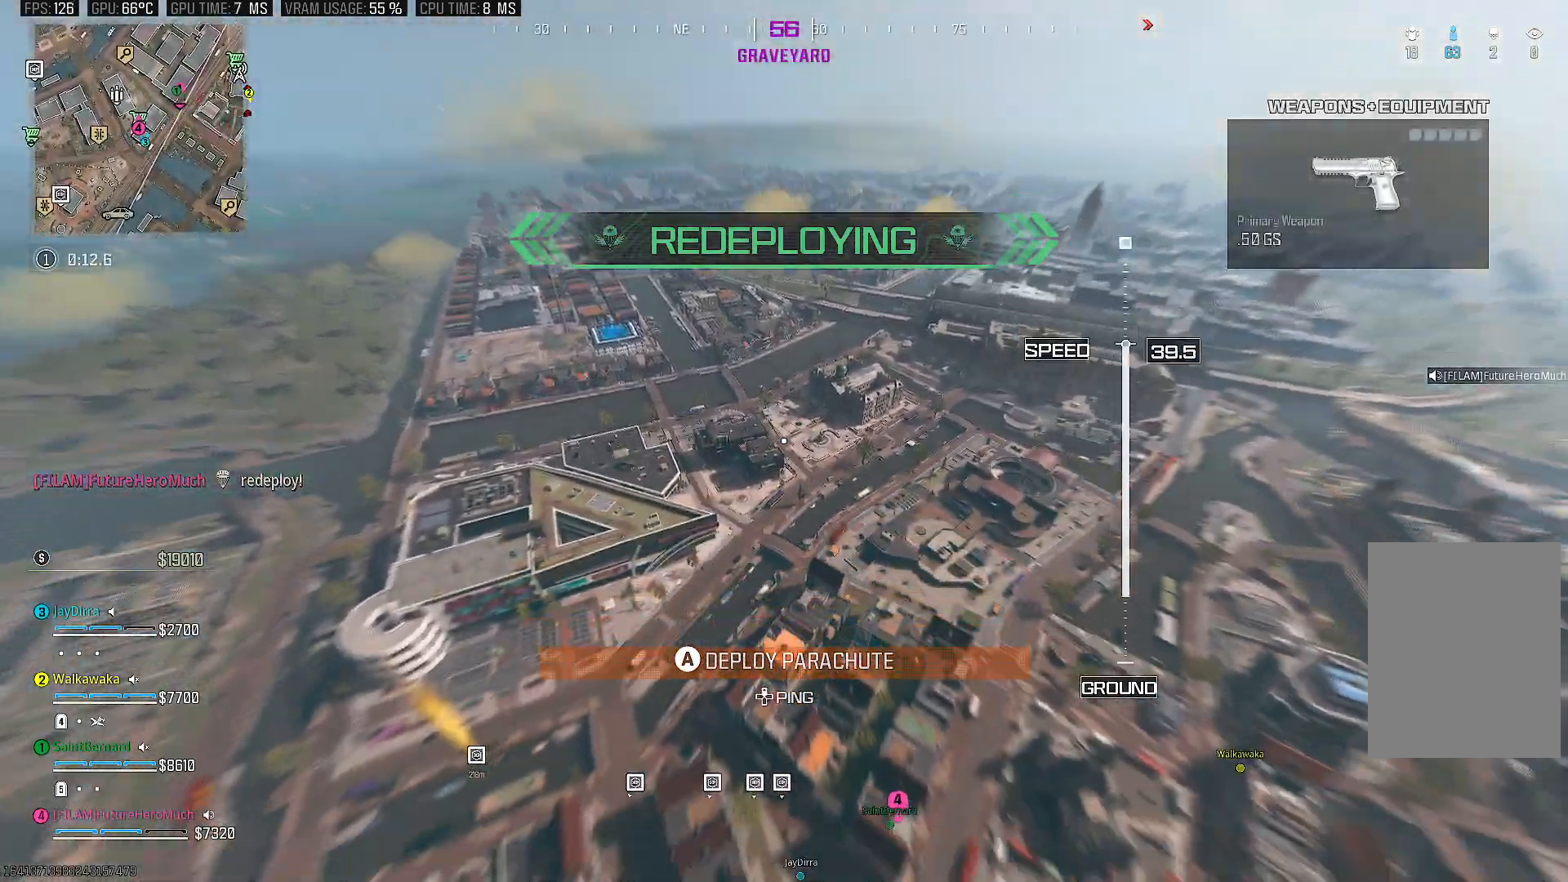
{"buttons": [], "left_stick": "center", "right_stick": "down", "events": [[133, "right_stick", "down"]]}
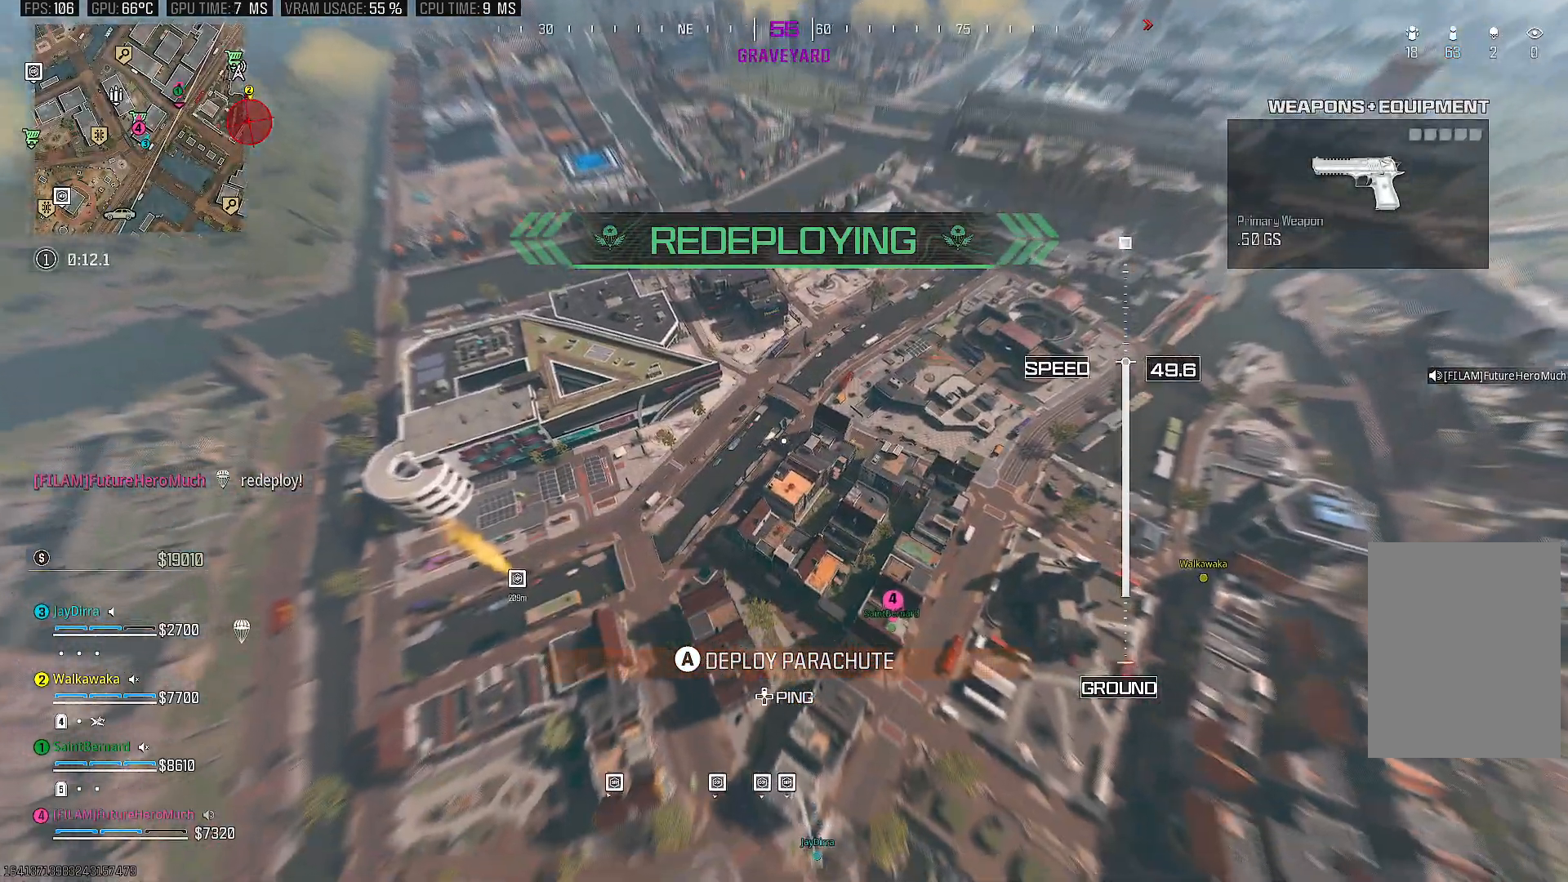
{"buttons": [], "left_stick": "up-right", "right_stick": "center", "events": [[33, "right_stick", "center"], [300, "CROSS", "down"], [417, "CROSS", "up"], [433, "left_stick", "up-right"]]}
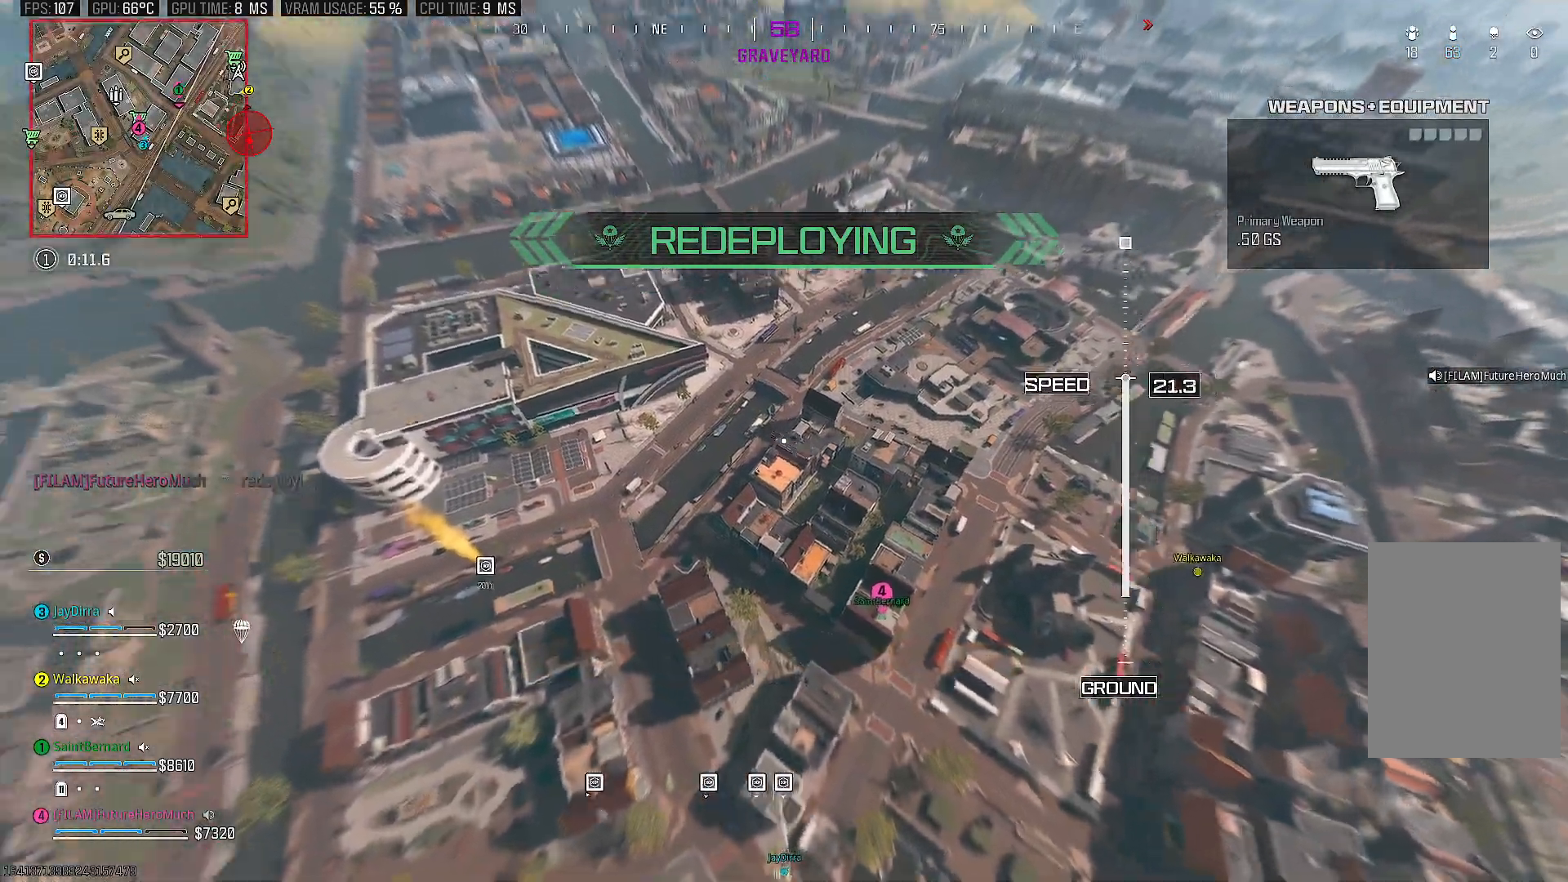
{"buttons": [], "left_stick": "right", "right_stick": "down-right", "events": [[17, "left_stick", "right"], [117, "right_stick", "down-right"]]}
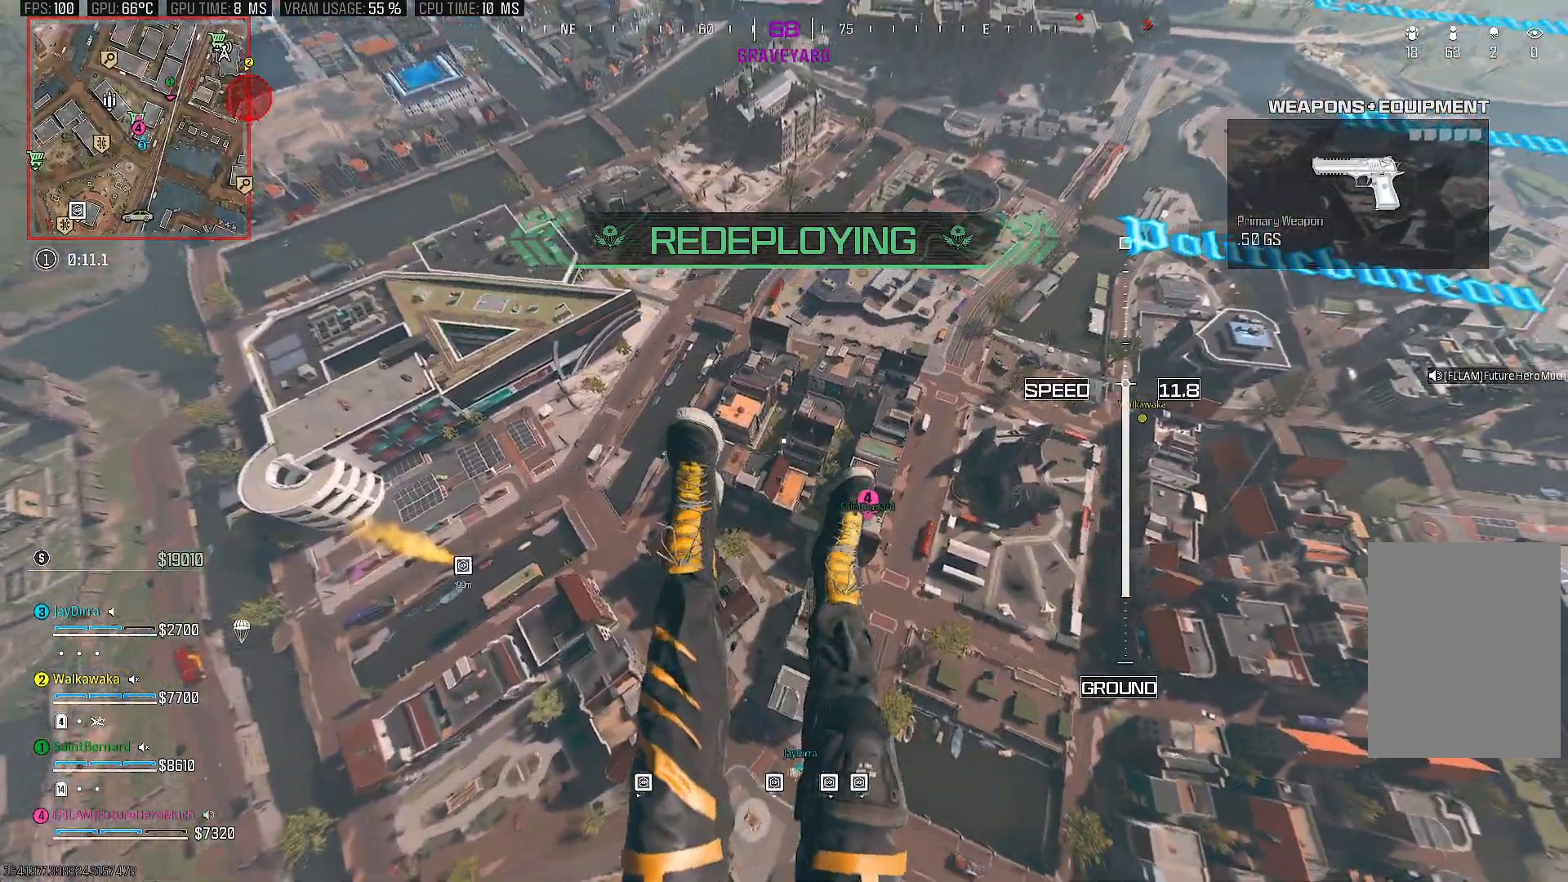
{"buttons": [], "left_stick": "up-right", "right_stick": "down-right", "events": [[250, "left_stick", "up-right"]]}
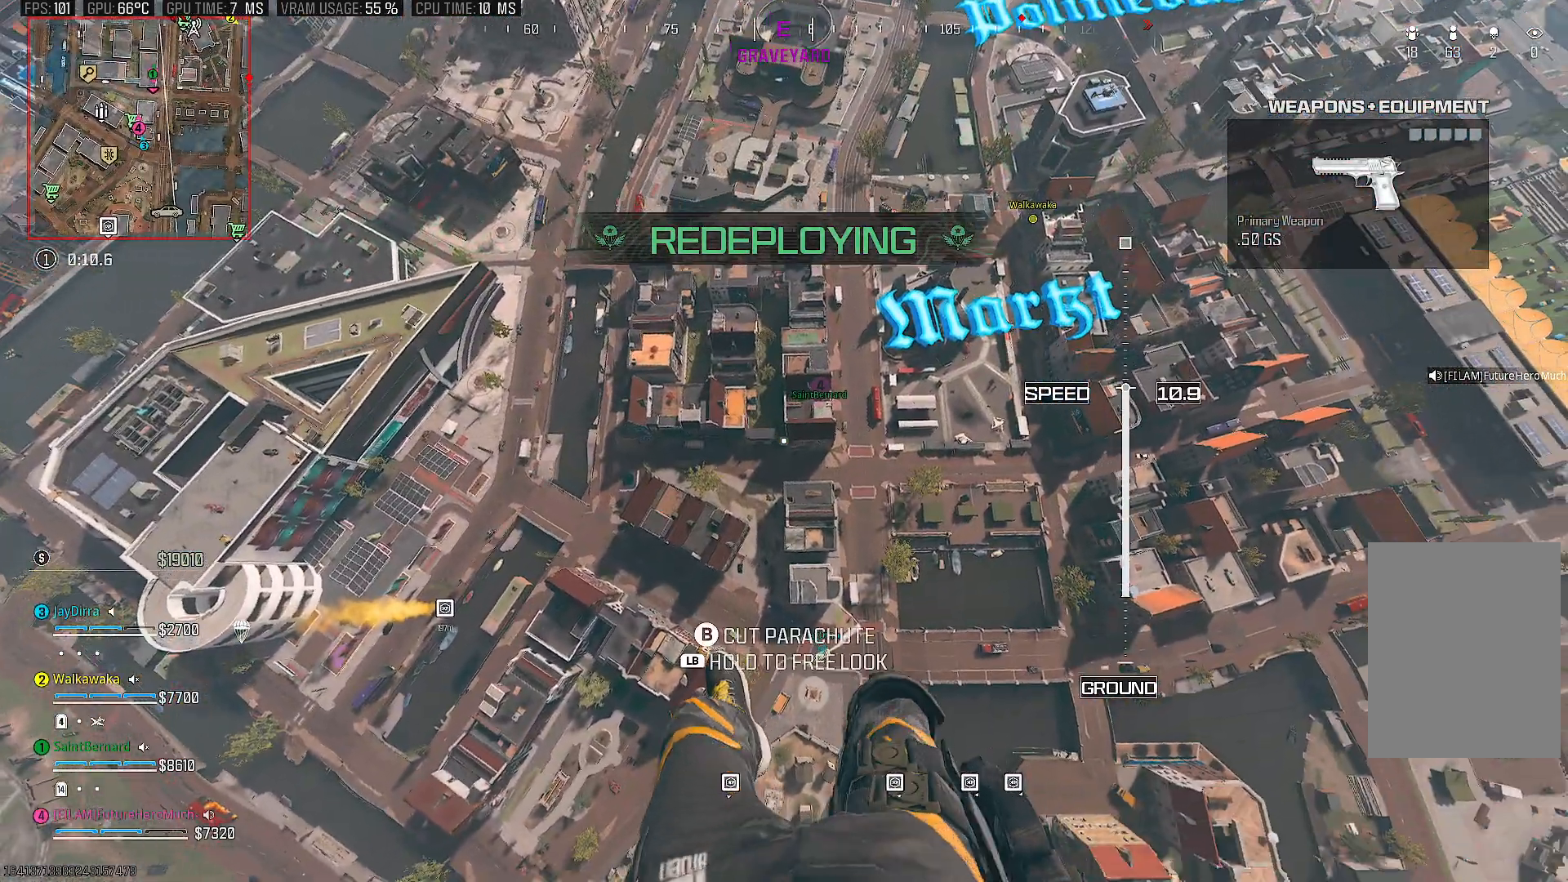
{"buttons": [], "left_stick": "up-right", "right_stick": "center", "events": [[167, "right_stick", "center"]]}
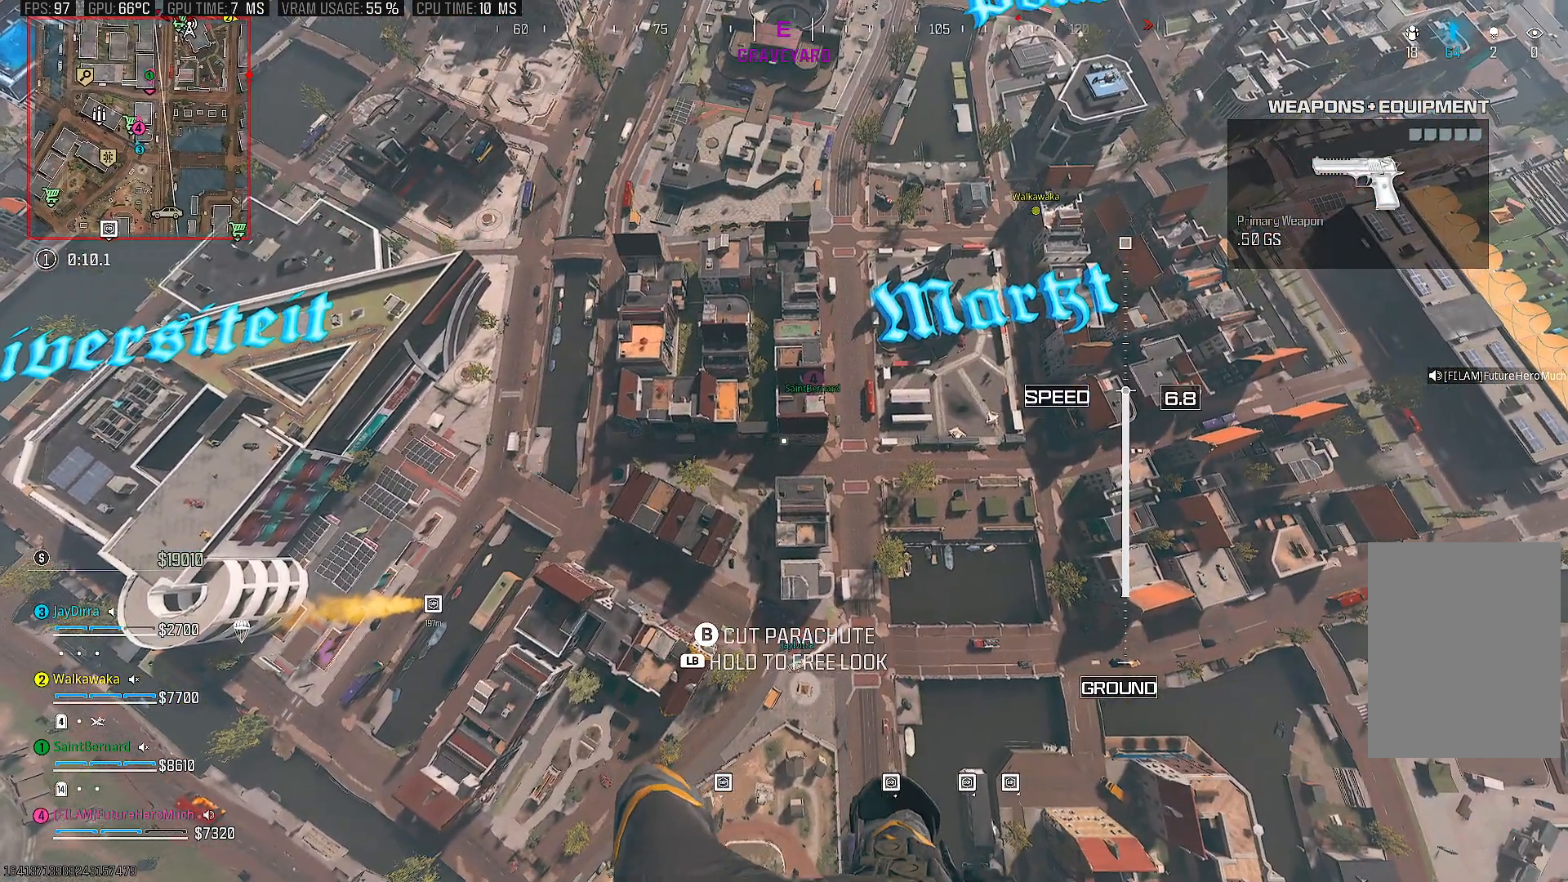
{"buttons": [], "left_stick": "up-right", "right_stick": "right", "events": [[483, "right_stick", "right"]]}
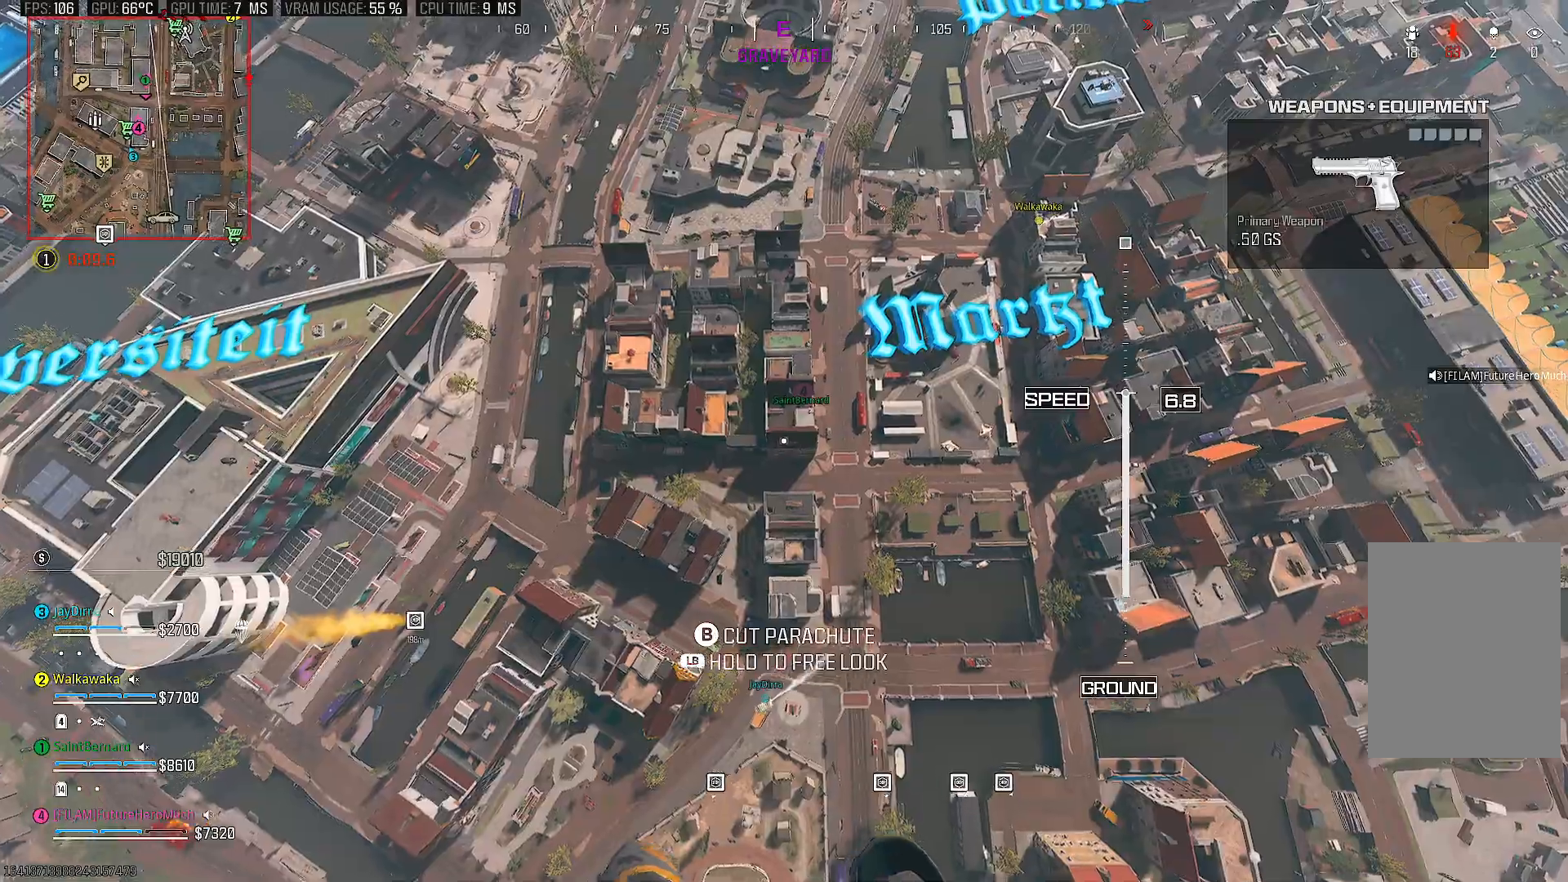
{"buttons": [], "left_stick": "up-right", "right_stick": "center", "events": [[267, "right_stick", "center"]]}
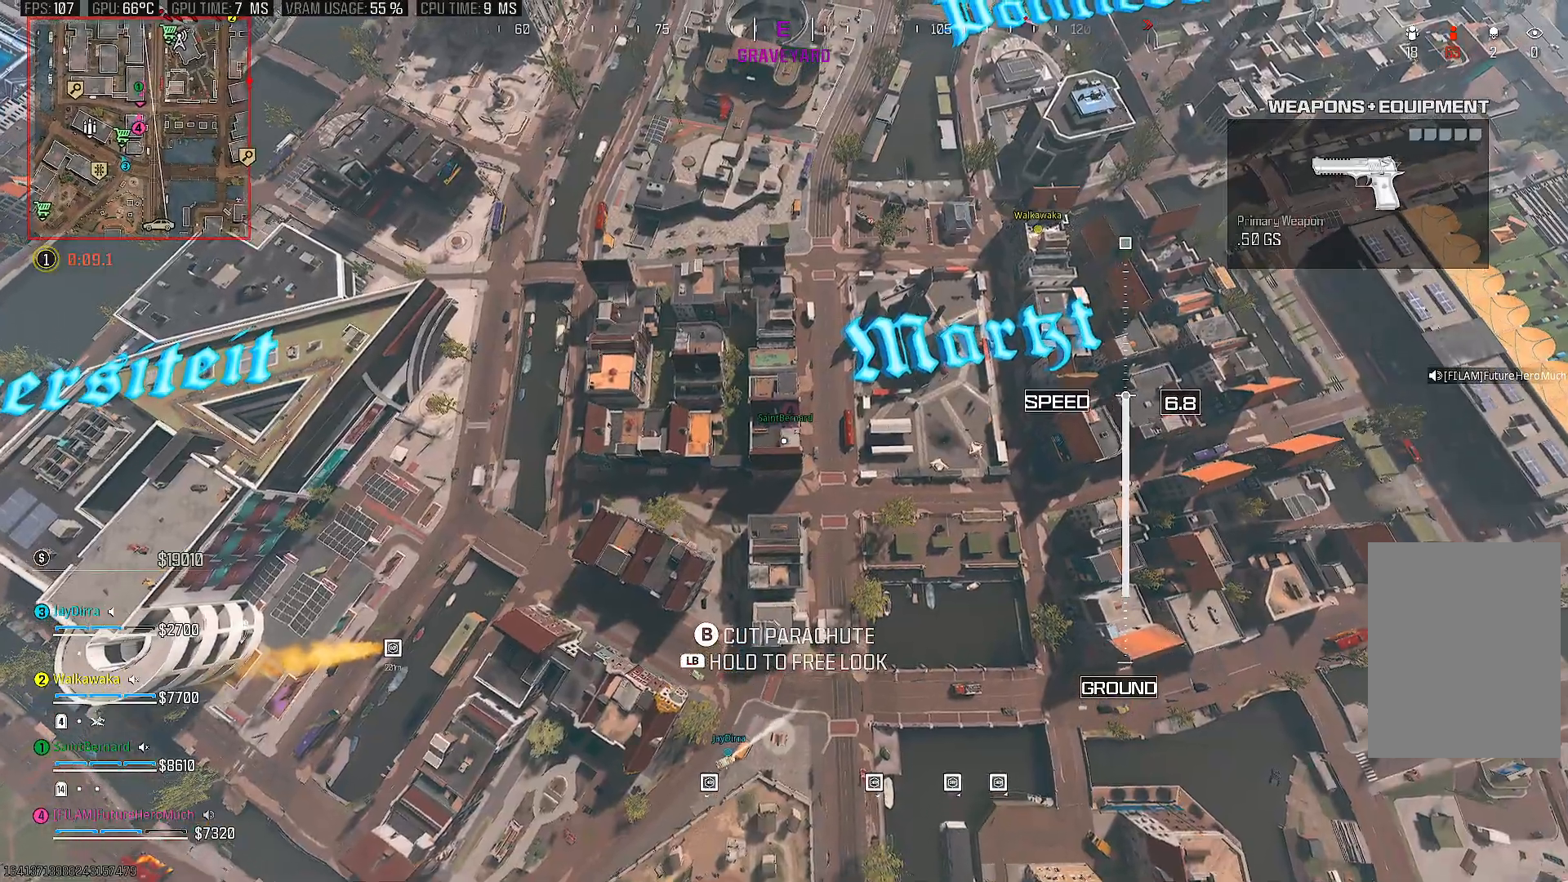
{"buttons": [], "left_stick": "down", "right_stick": "down-left", "events": [[50, "right_stick", "down-left"], [417, "left_stick", "down-right"], [467, "left_stick", "down"]]}
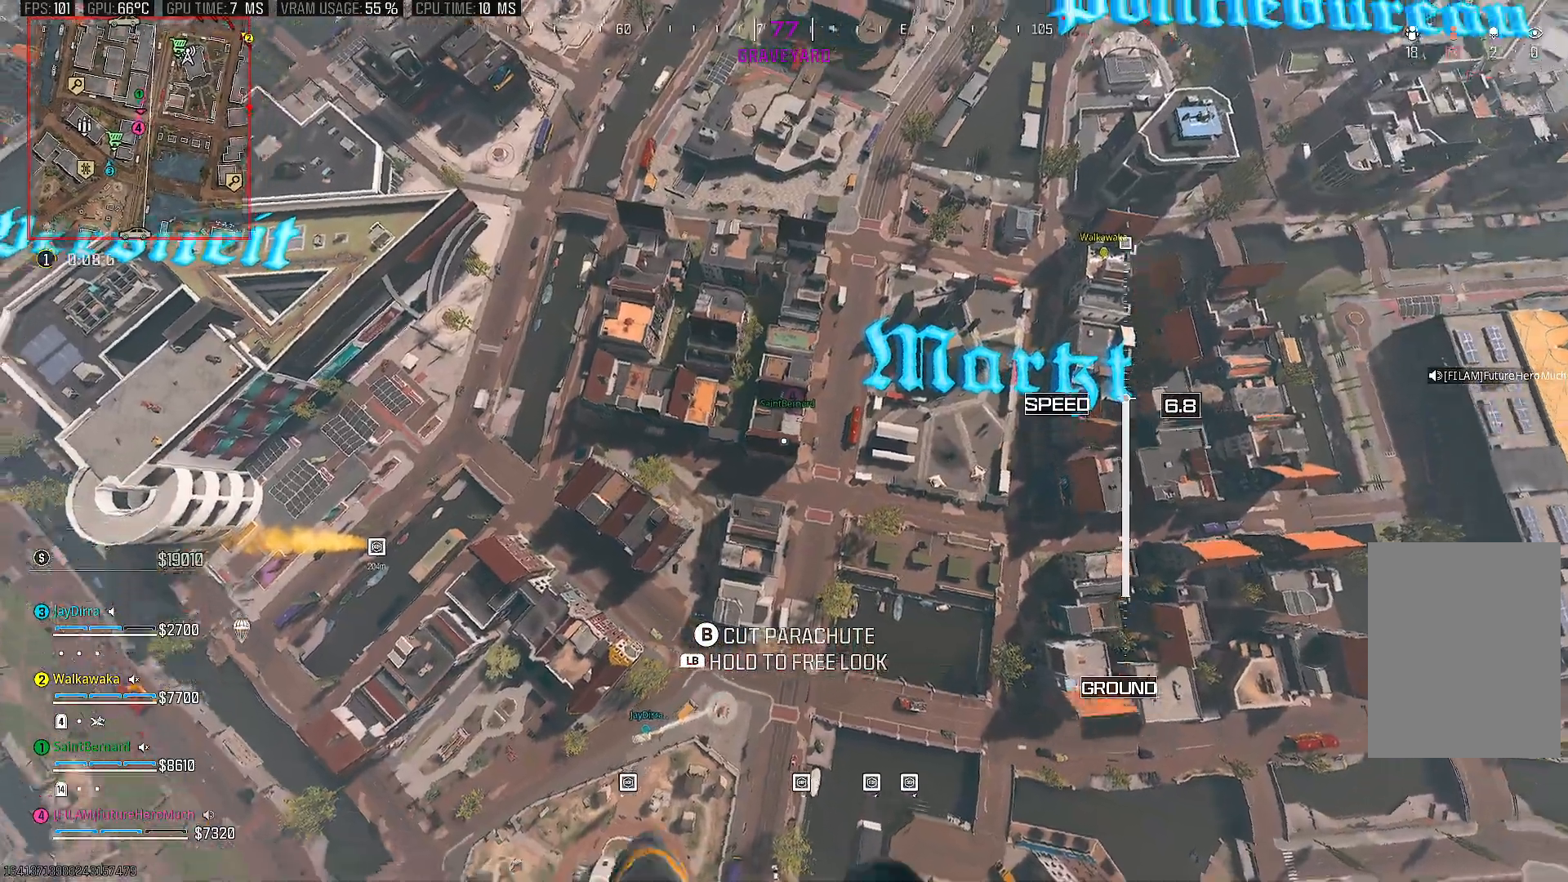
{"buttons": [], "left_stick": "down-left", "right_stick": "left", "events": [[17, "left_stick", "down-left"], [200, "right_stick", "left"]]}
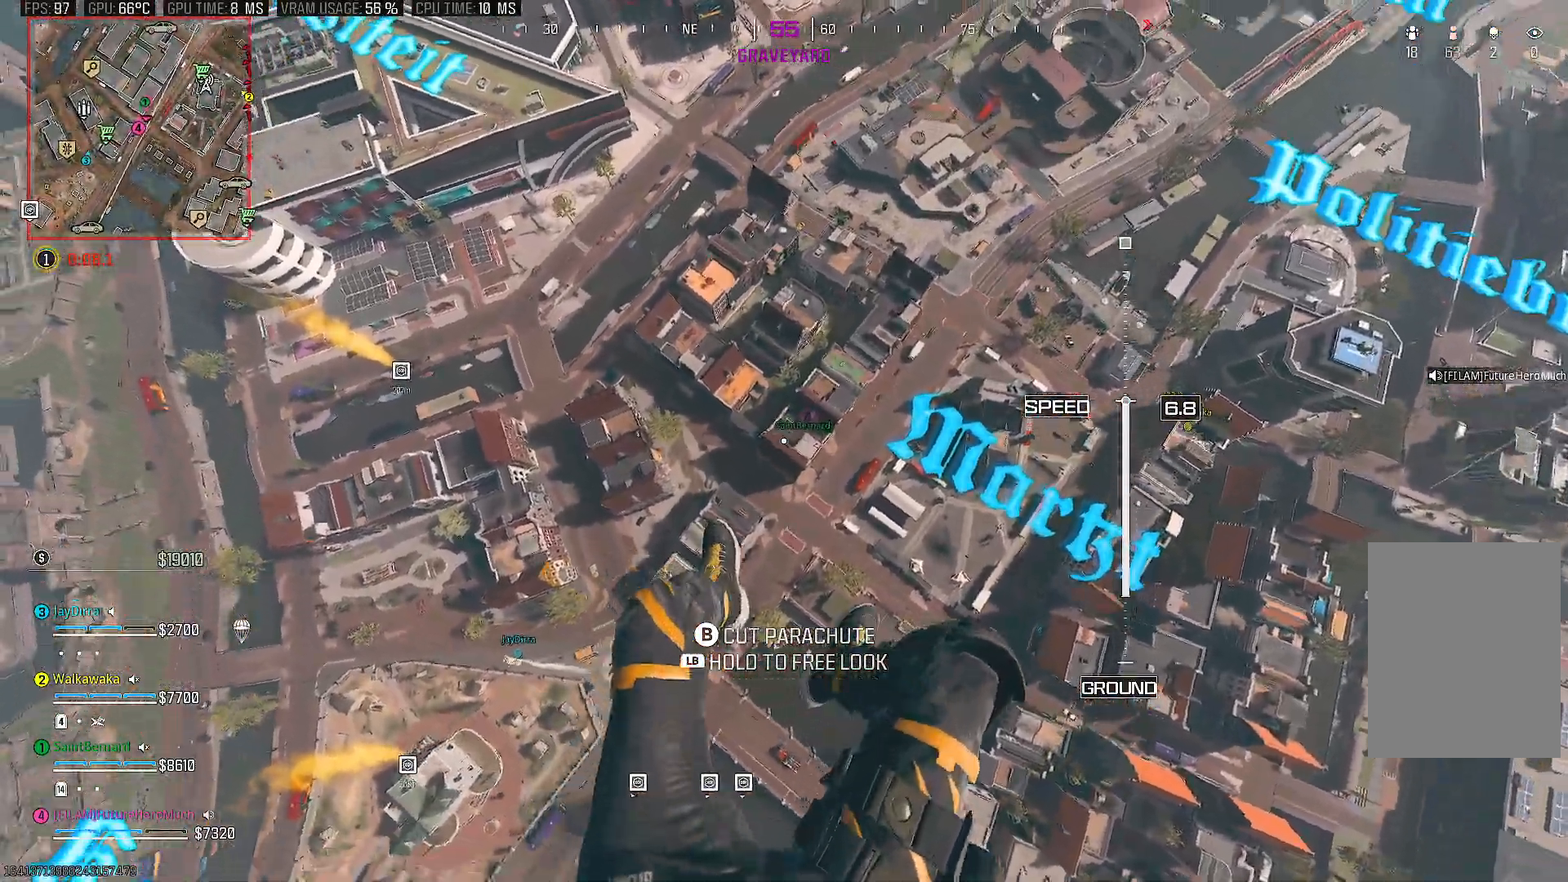
{"buttons": [], "left_stick": "left", "right_stick": "left", "events": [[367, "left_stick", "left"]]}
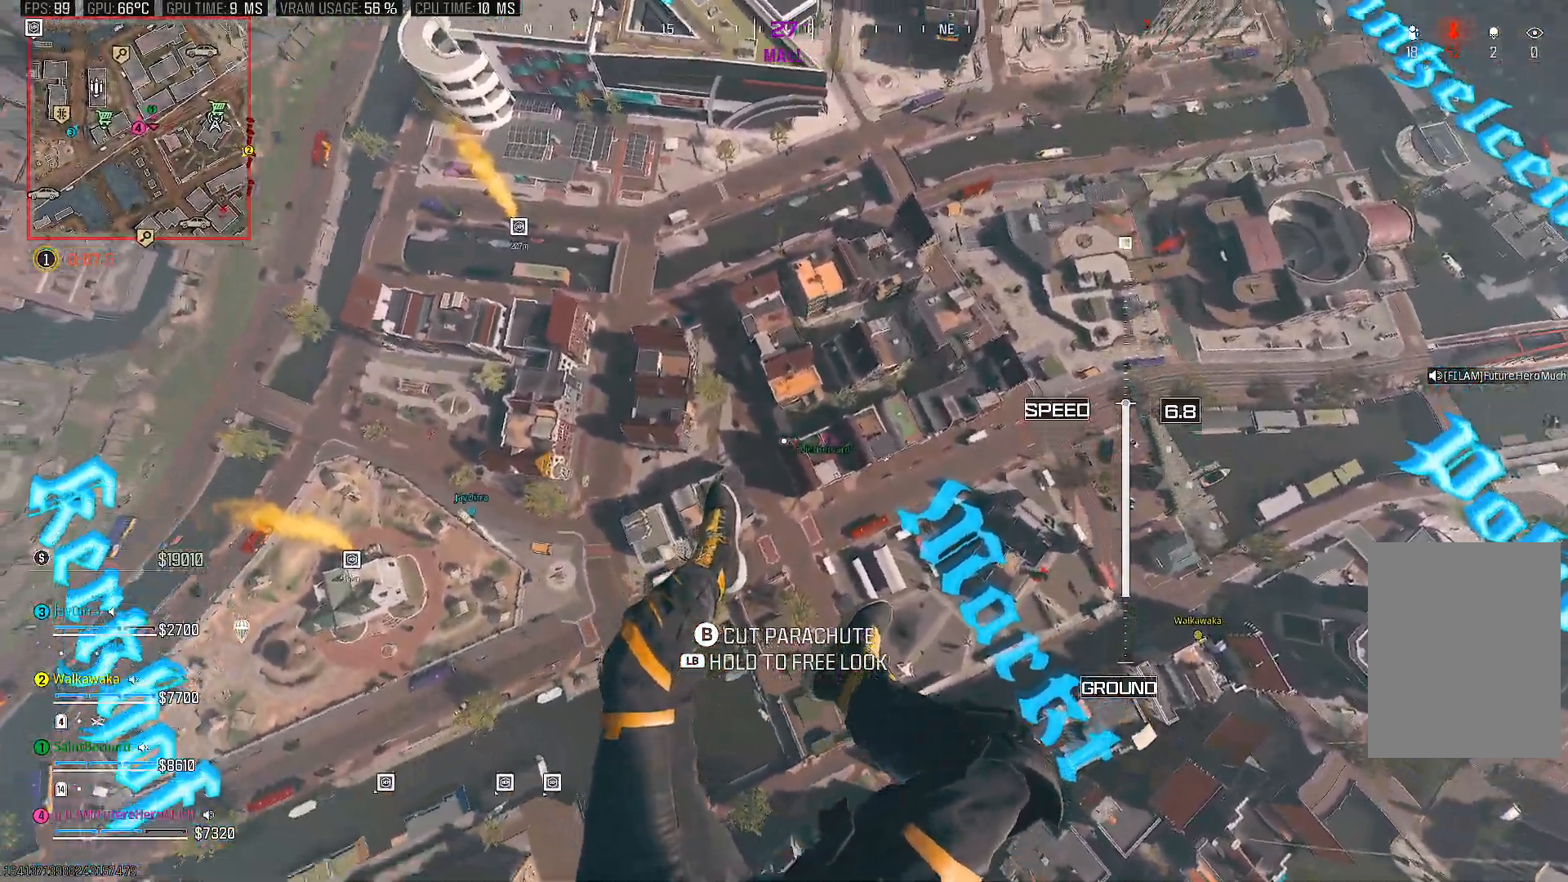
{"buttons": [], "left_stick": "left", "right_stick": "left", "events": []}
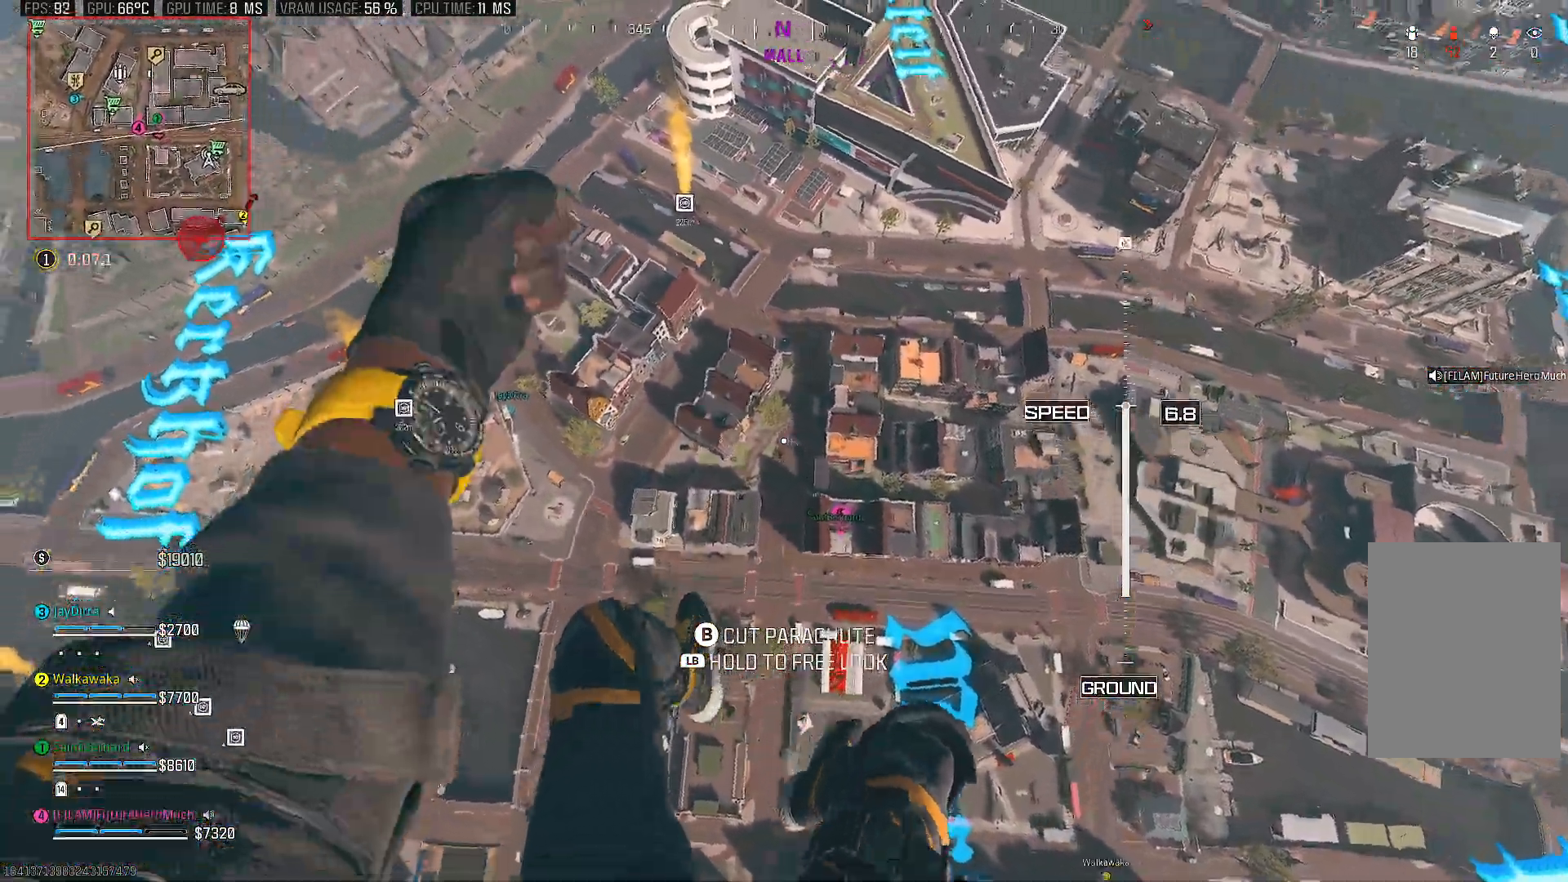
{"buttons": [], "left_stick": "up-left", "right_stick": "left", "events": [[33, "left_stick", "up-left"]]}
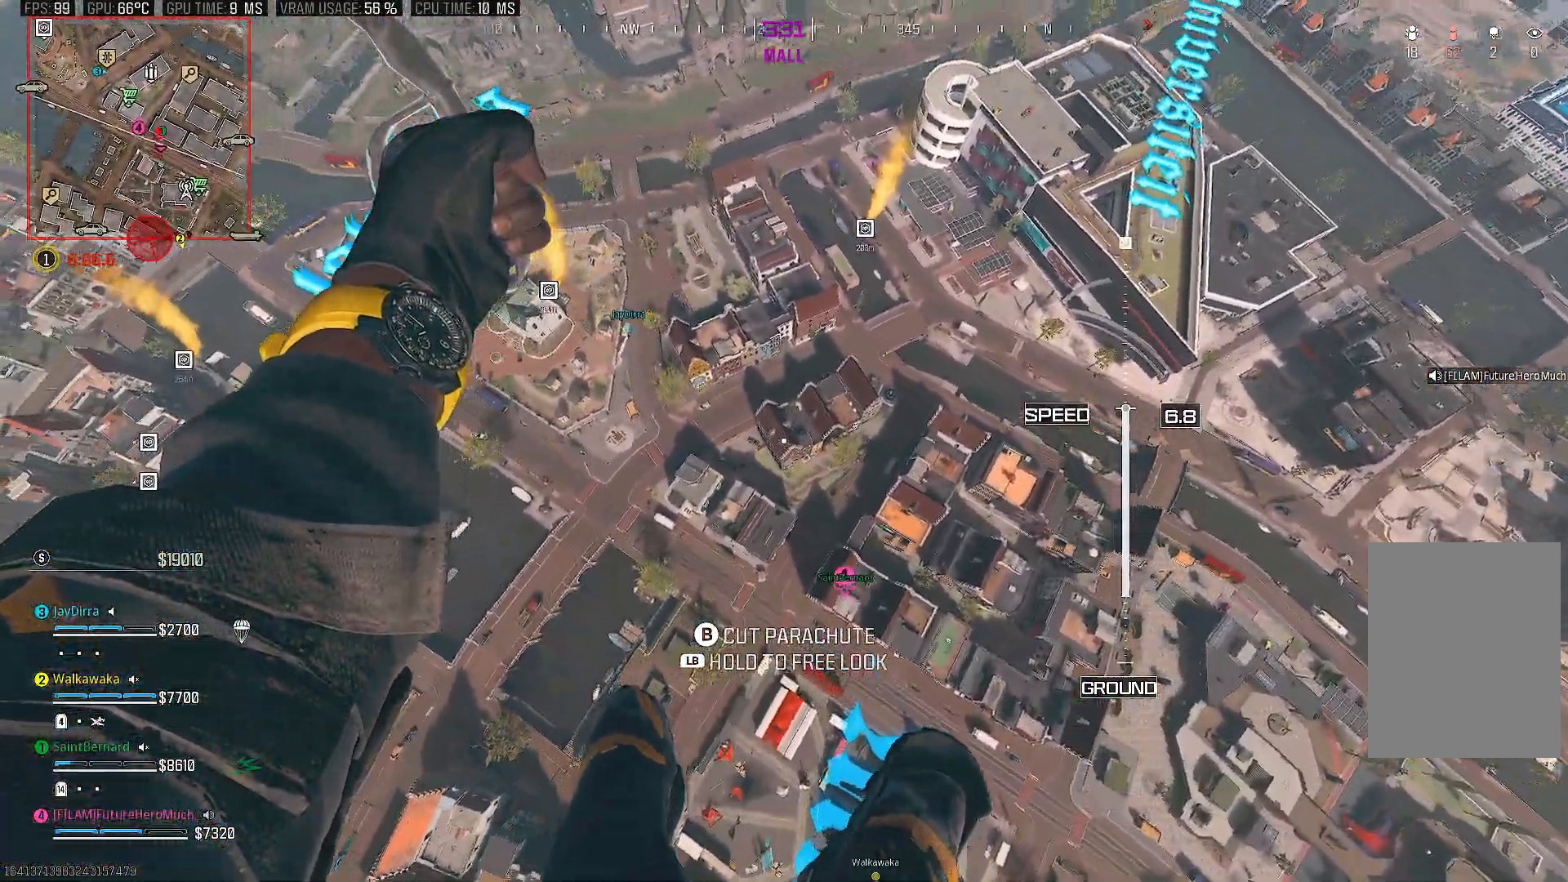
{"buttons": [], "left_stick": "center", "right_stick": "center", "events": [[167, "left_stick", "center"], [483, "right_stick", "center"]]}
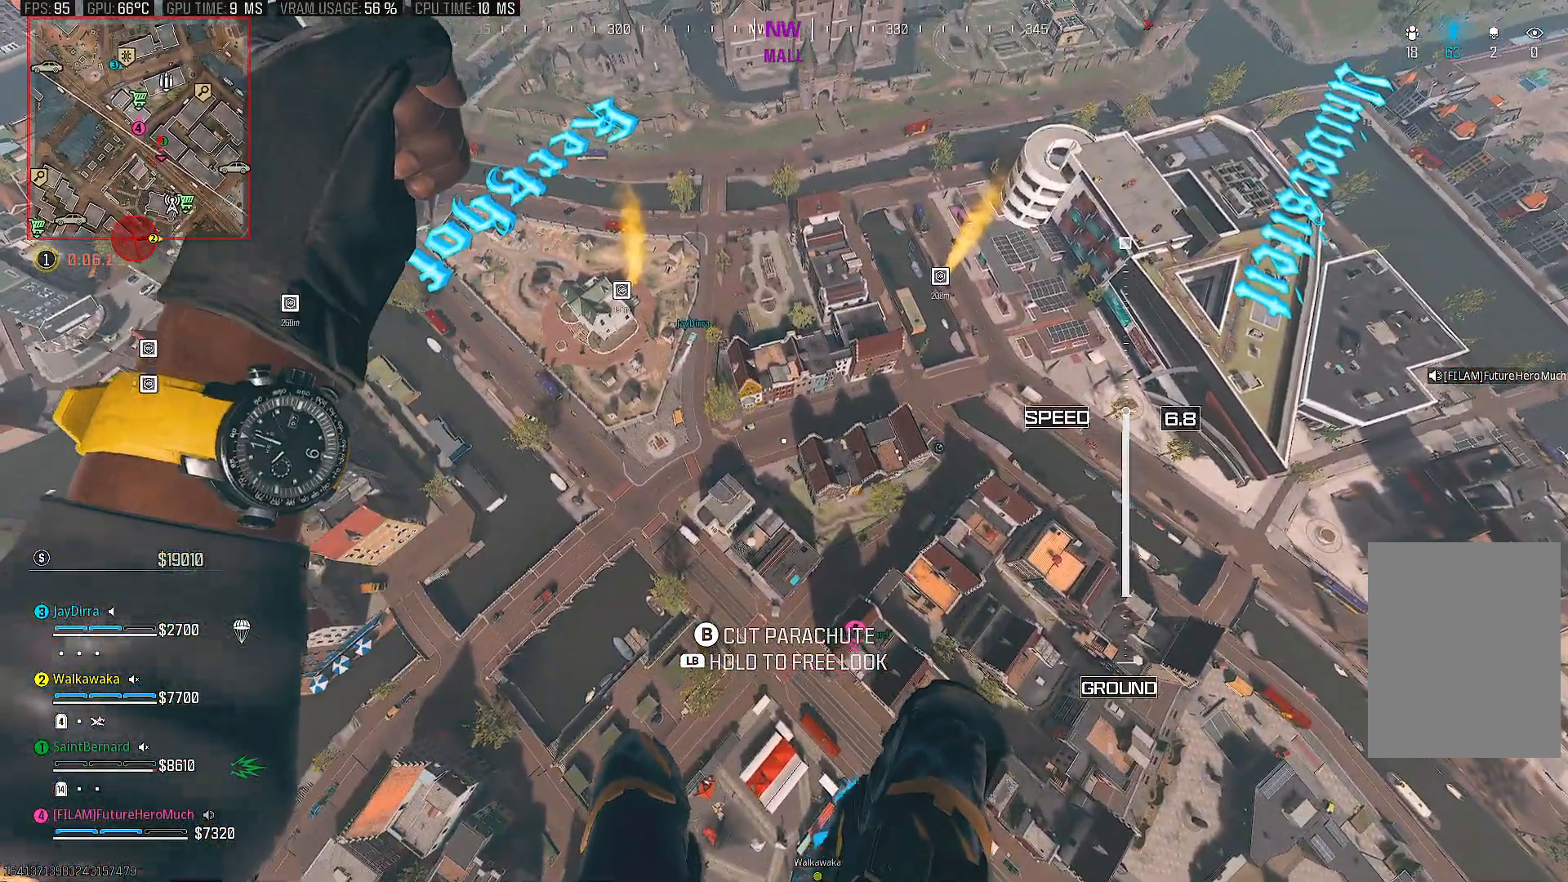
{"buttons": [], "left_stick": "left", "right_stick": "center", "events": [[383, "left_stick", "left"]]}
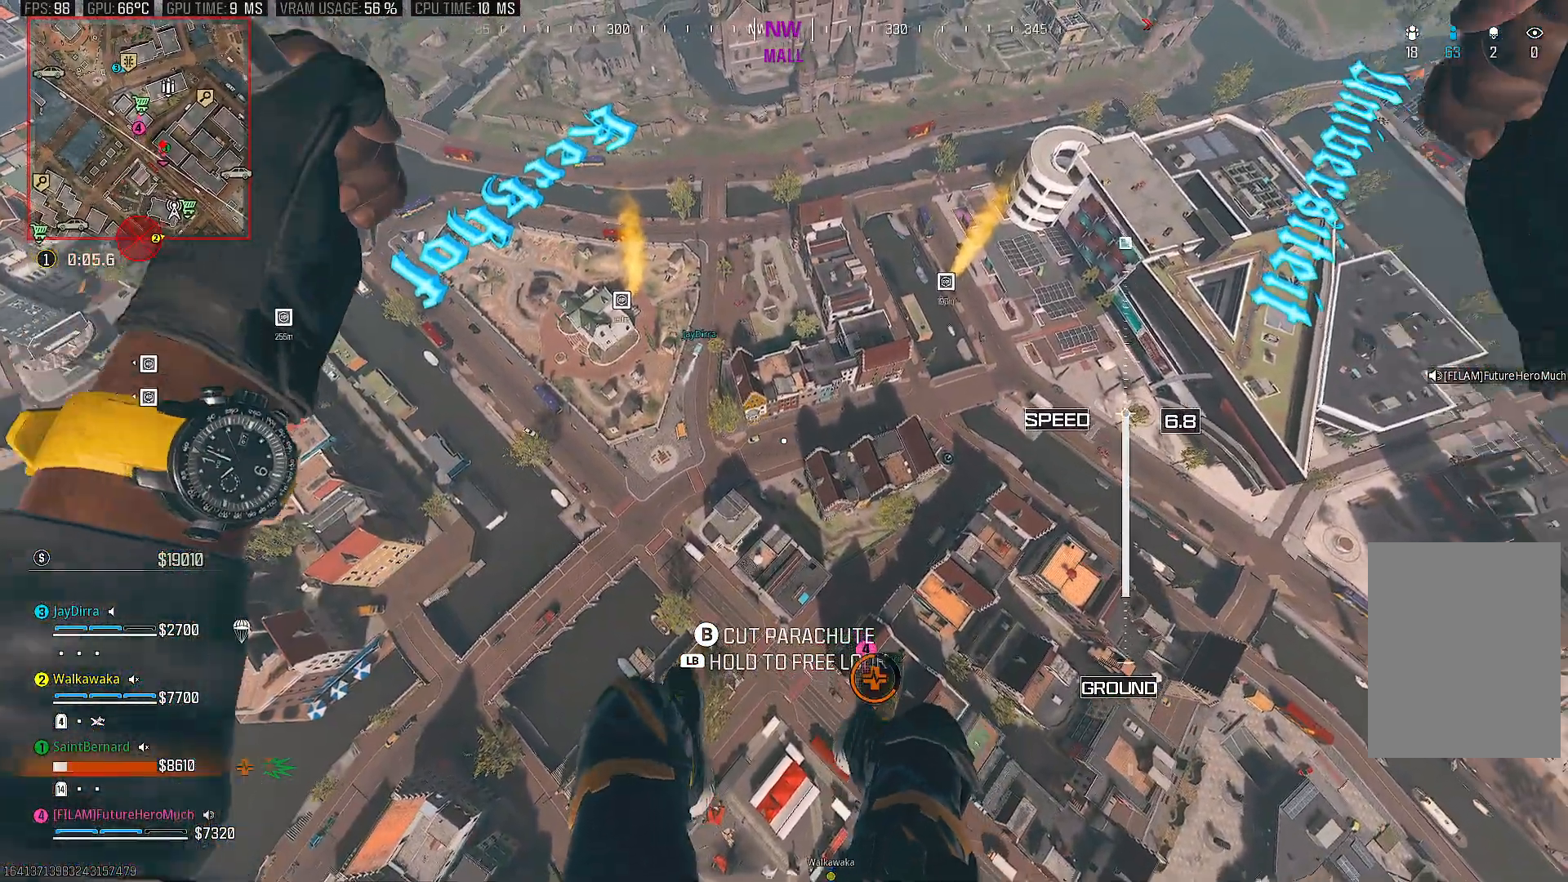
{"buttons": [], "left_stick": "up-left", "right_stick": "center", "events": [[183, "left_stick", "up-left"]]}
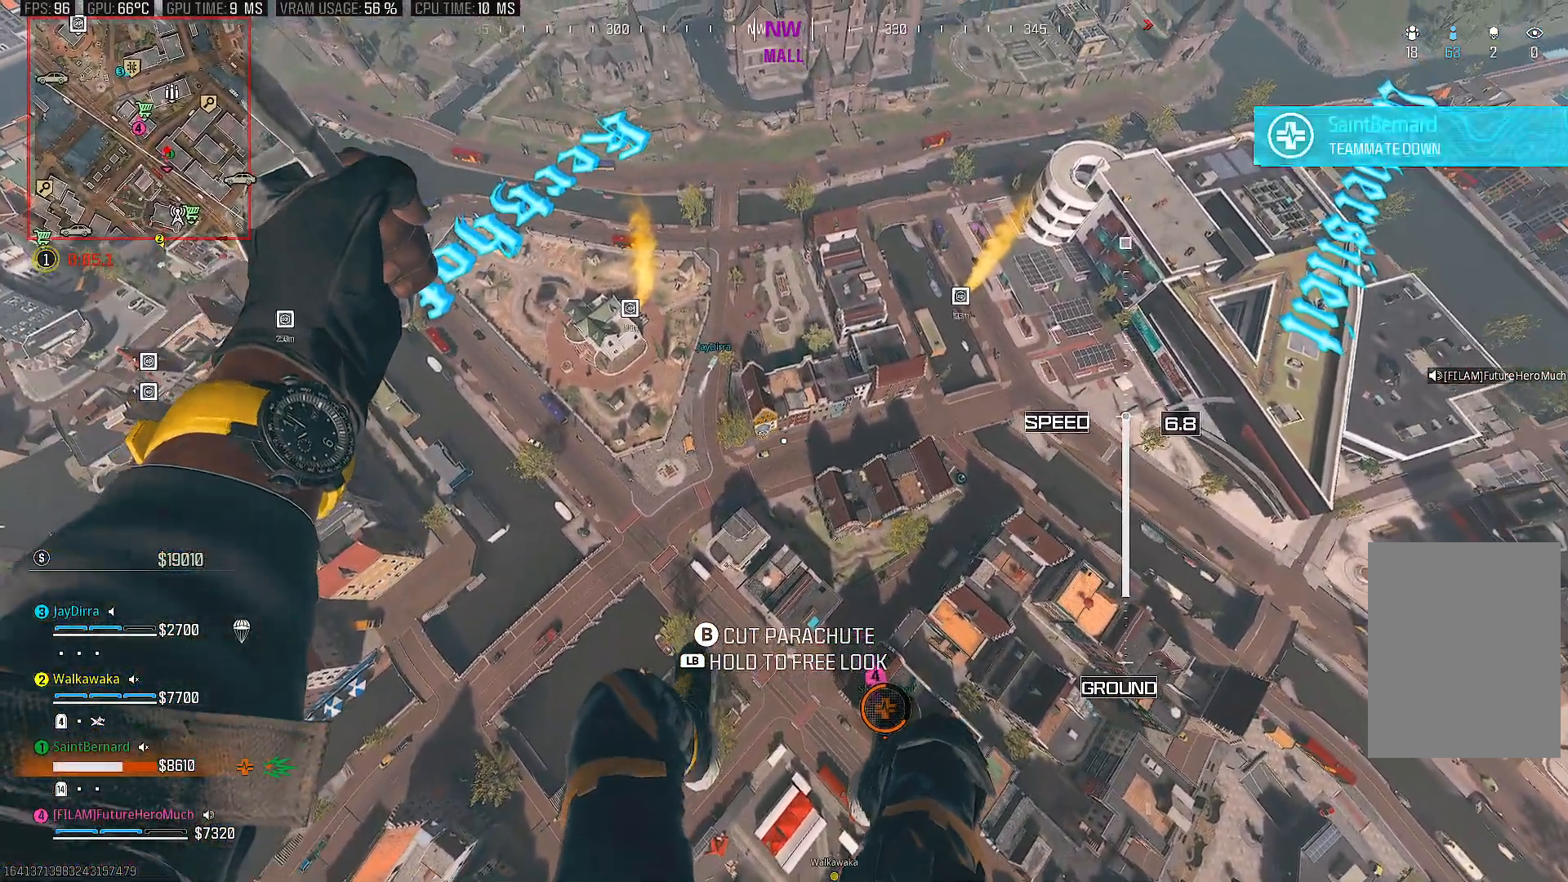
{"buttons": [], "left_stick": "up-left", "right_stick": "right", "events": [[100, "right_stick", "right"]]}
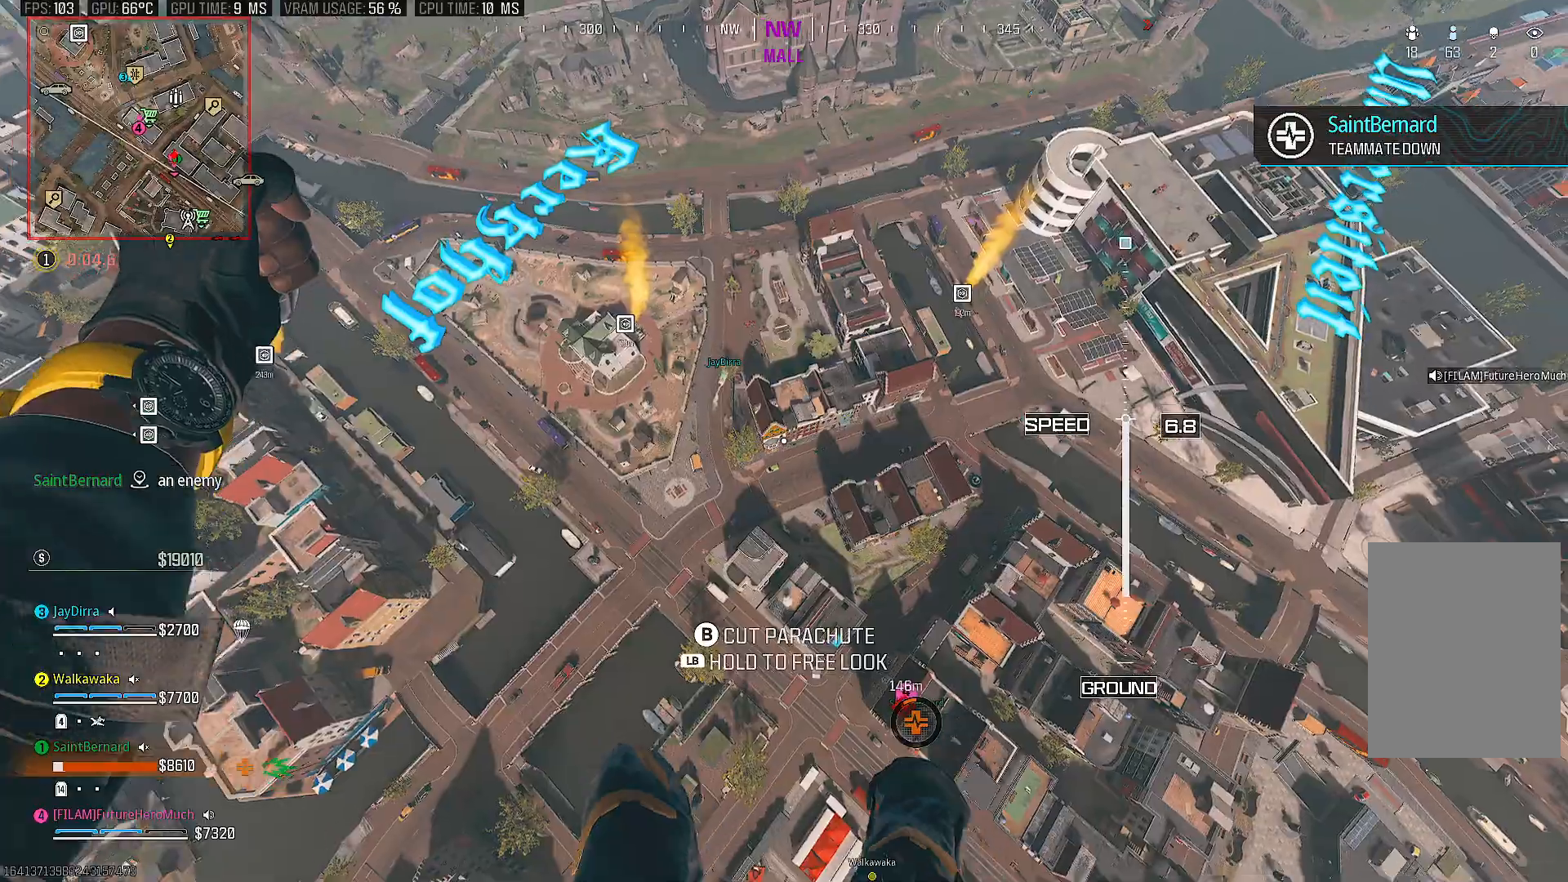
{"buttons": [], "left_stick": "center", "right_stick": "right", "events": [[500, "left_stick", "center"]]}
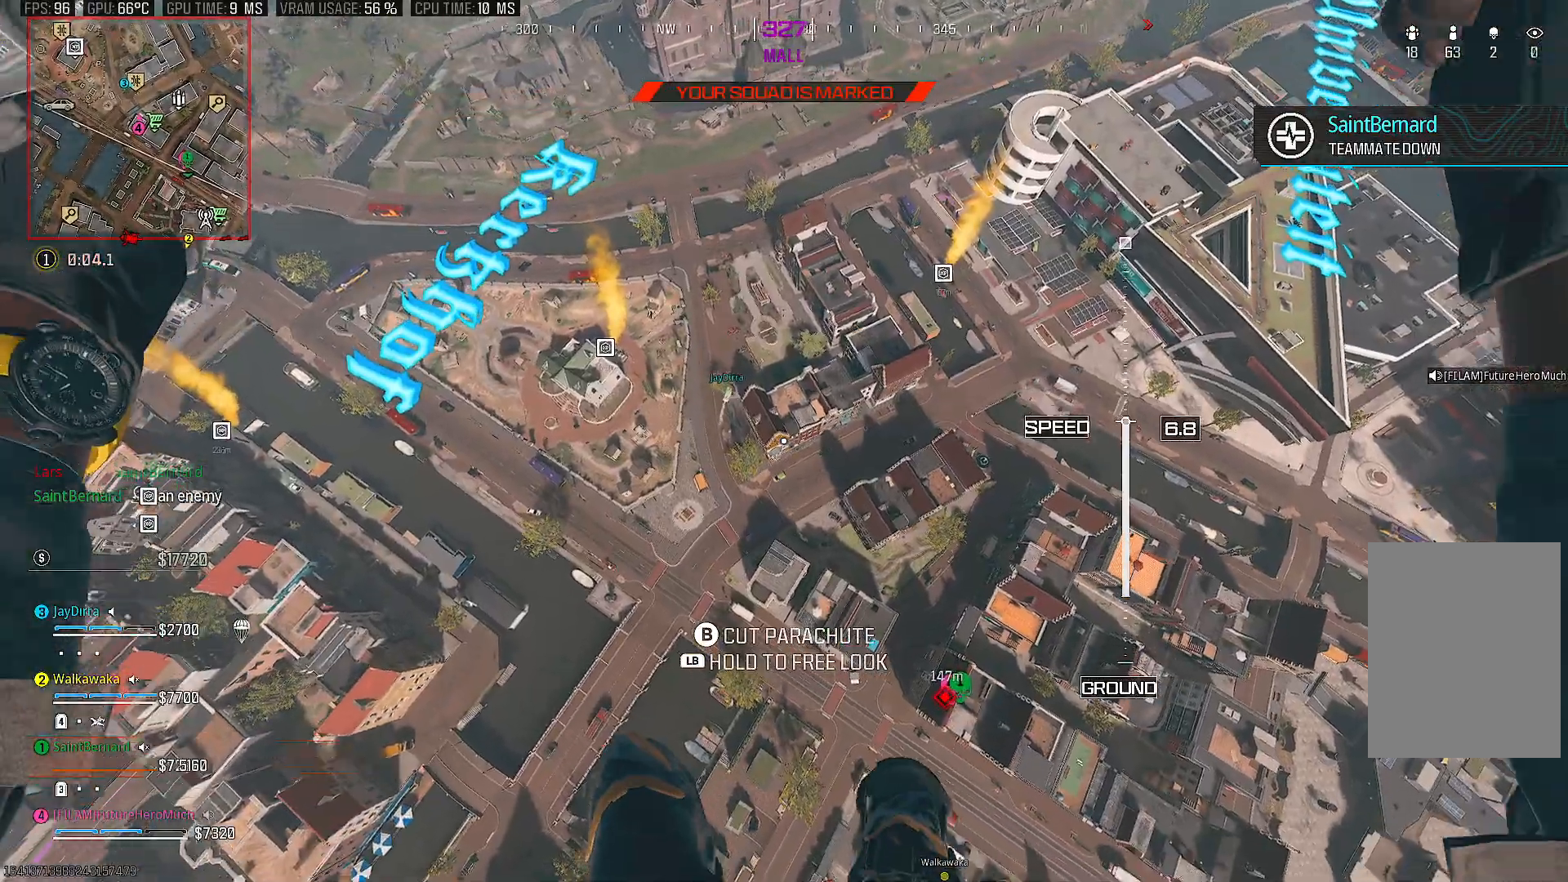
{"buttons": [], "left_stick": "up-left", "right_stick": "right", "events": [[300, "left_stick", "up-left"]]}
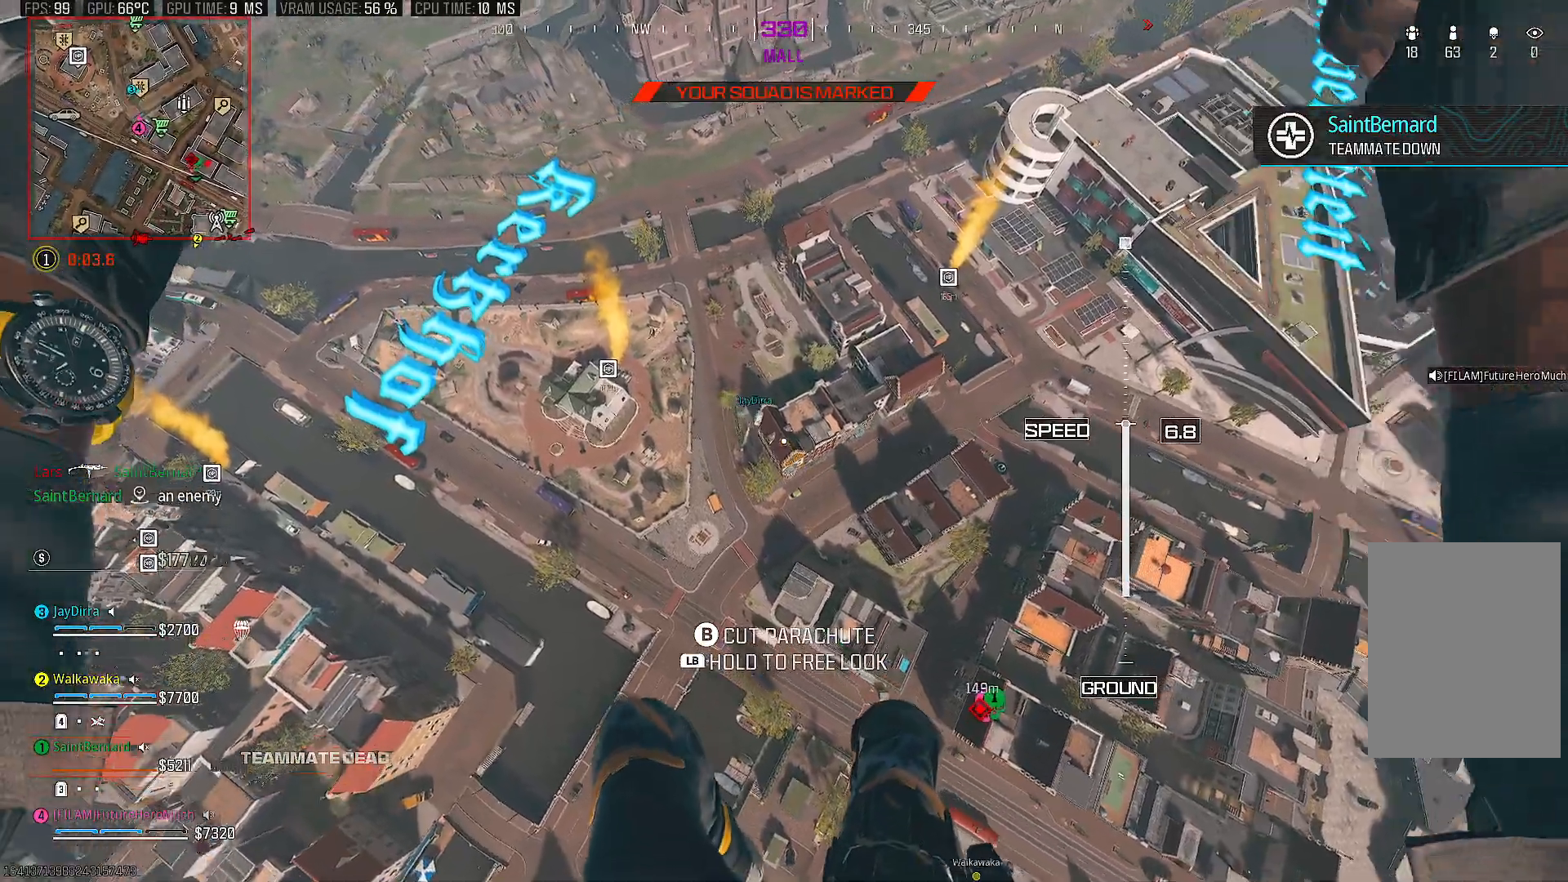
{"buttons": [], "left_stick": "up-left", "right_stick": "right", "events": []}
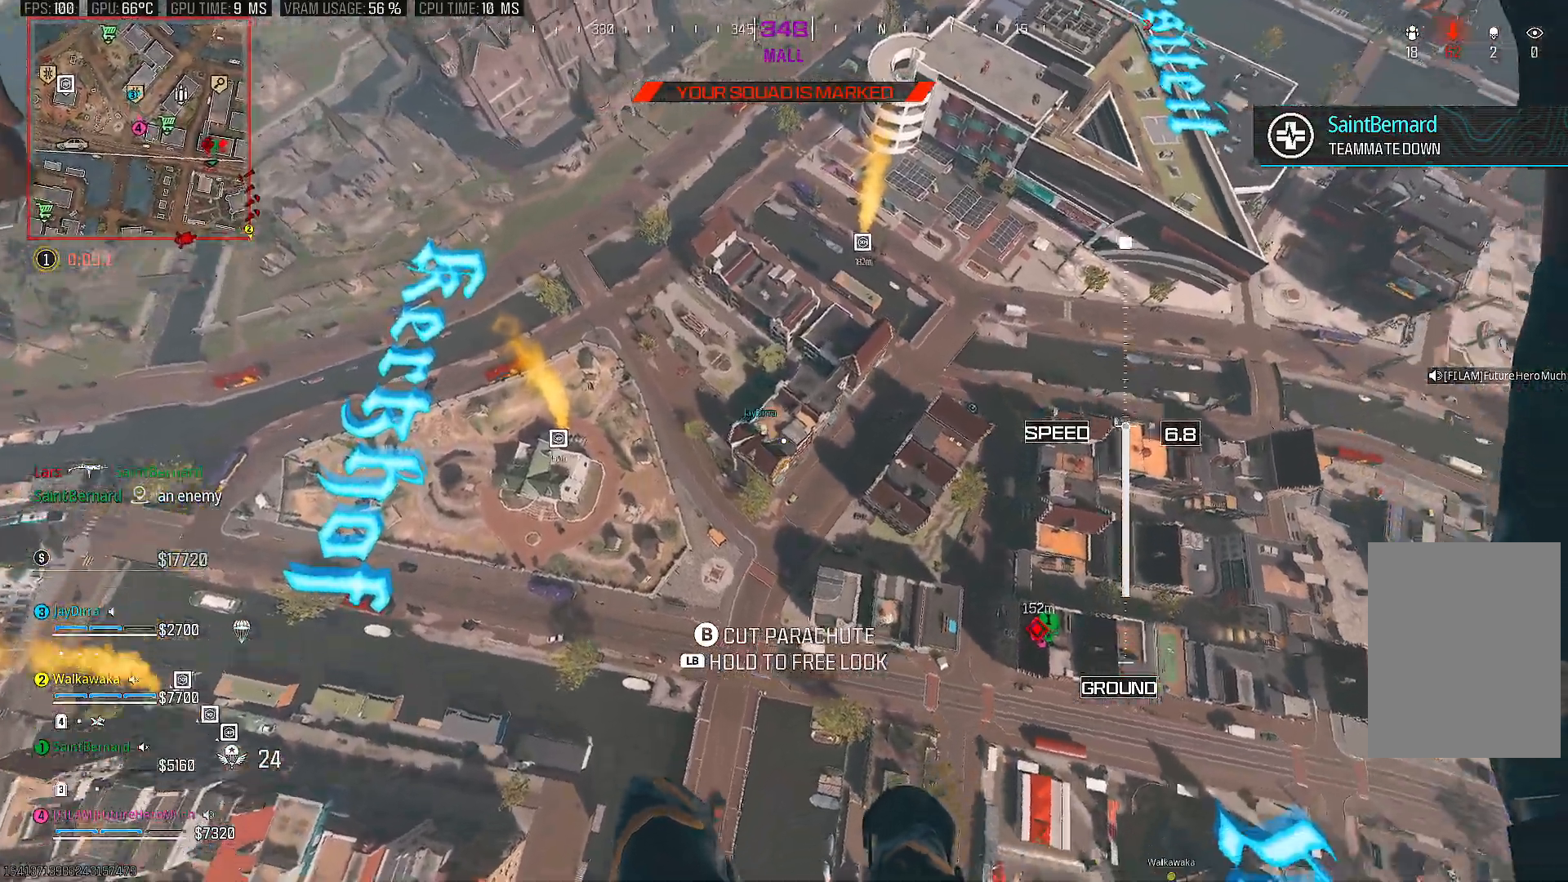
{"buttons": [], "left_stick": "up-left", "right_stick": "right", "events": []}
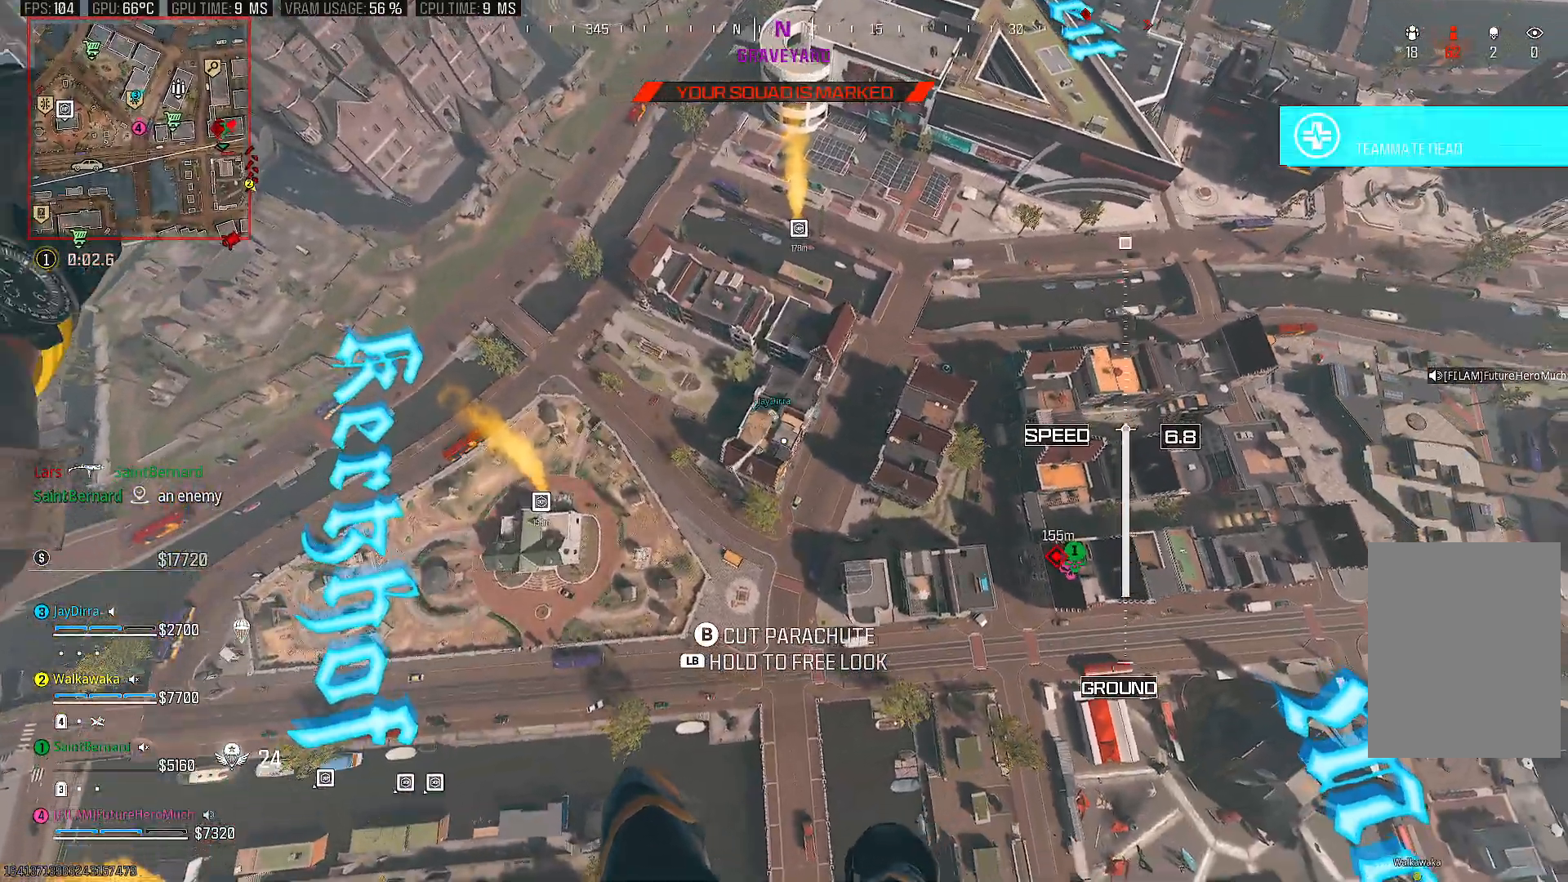
{"buttons": [], "left_stick": "up-left", "right_stick": "right", "events": []}
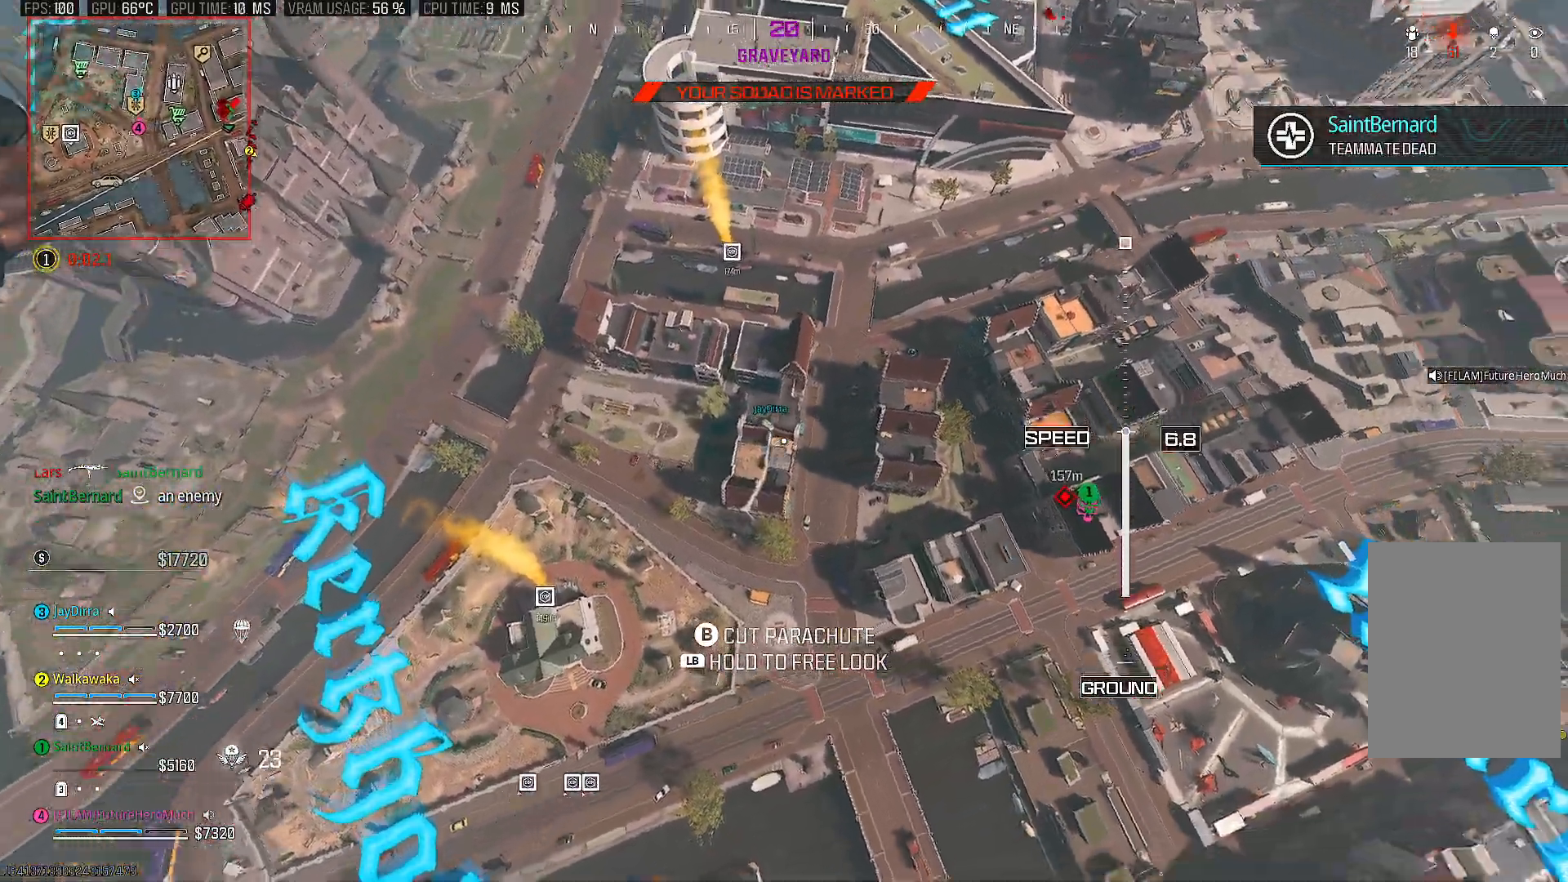
{"buttons": [], "left_stick": "left", "right_stick": "right", "events": [[150, "left_stick", "left"]]}
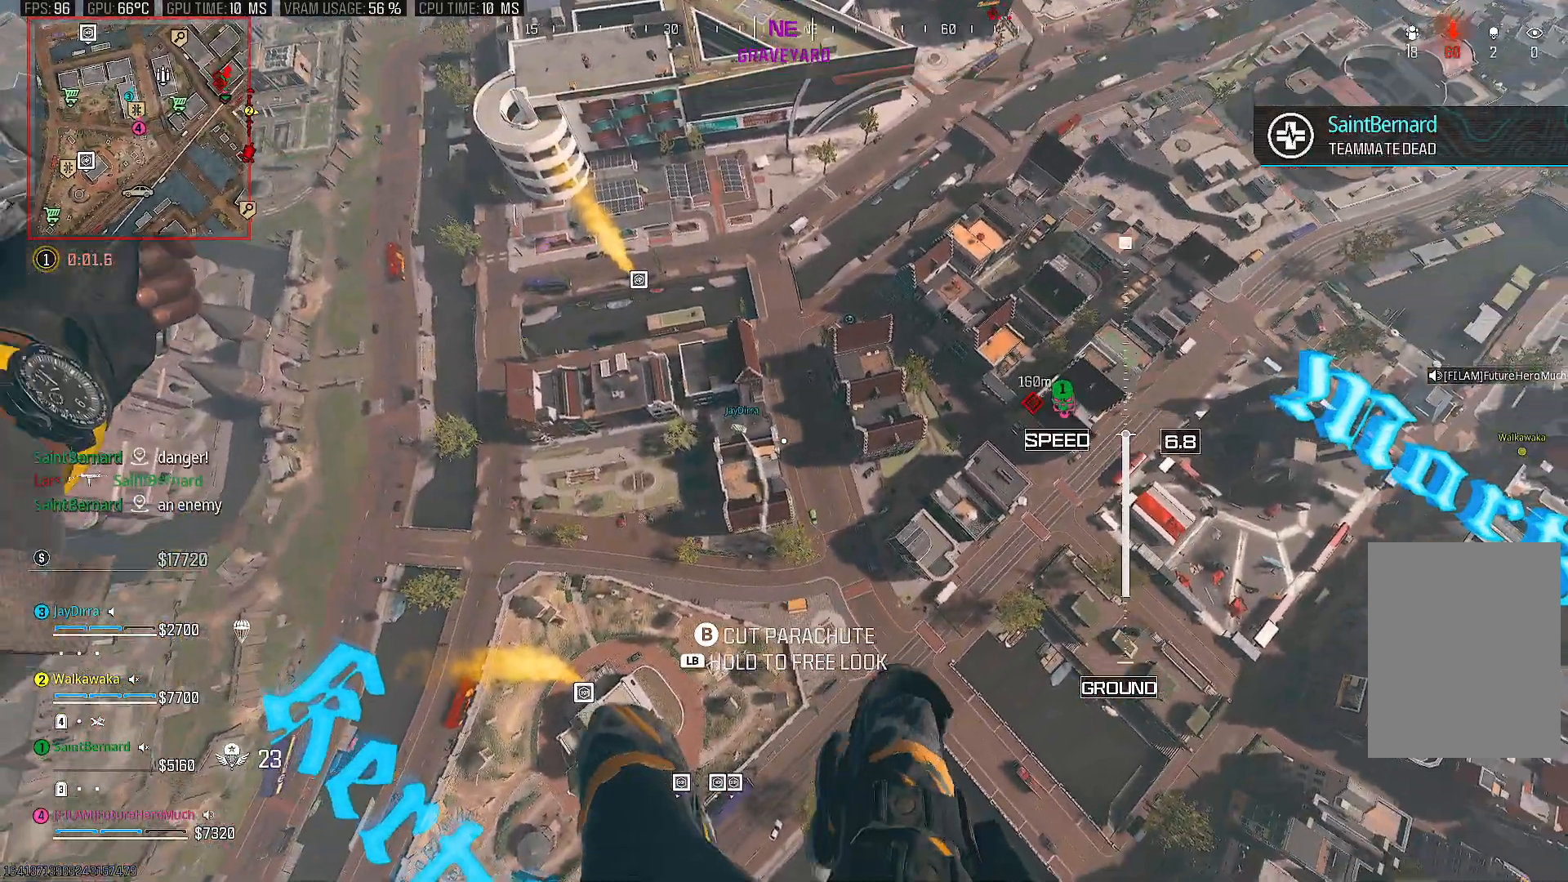
{"buttons": [], "left_stick": "left", "right_stick": "right", "events": []}
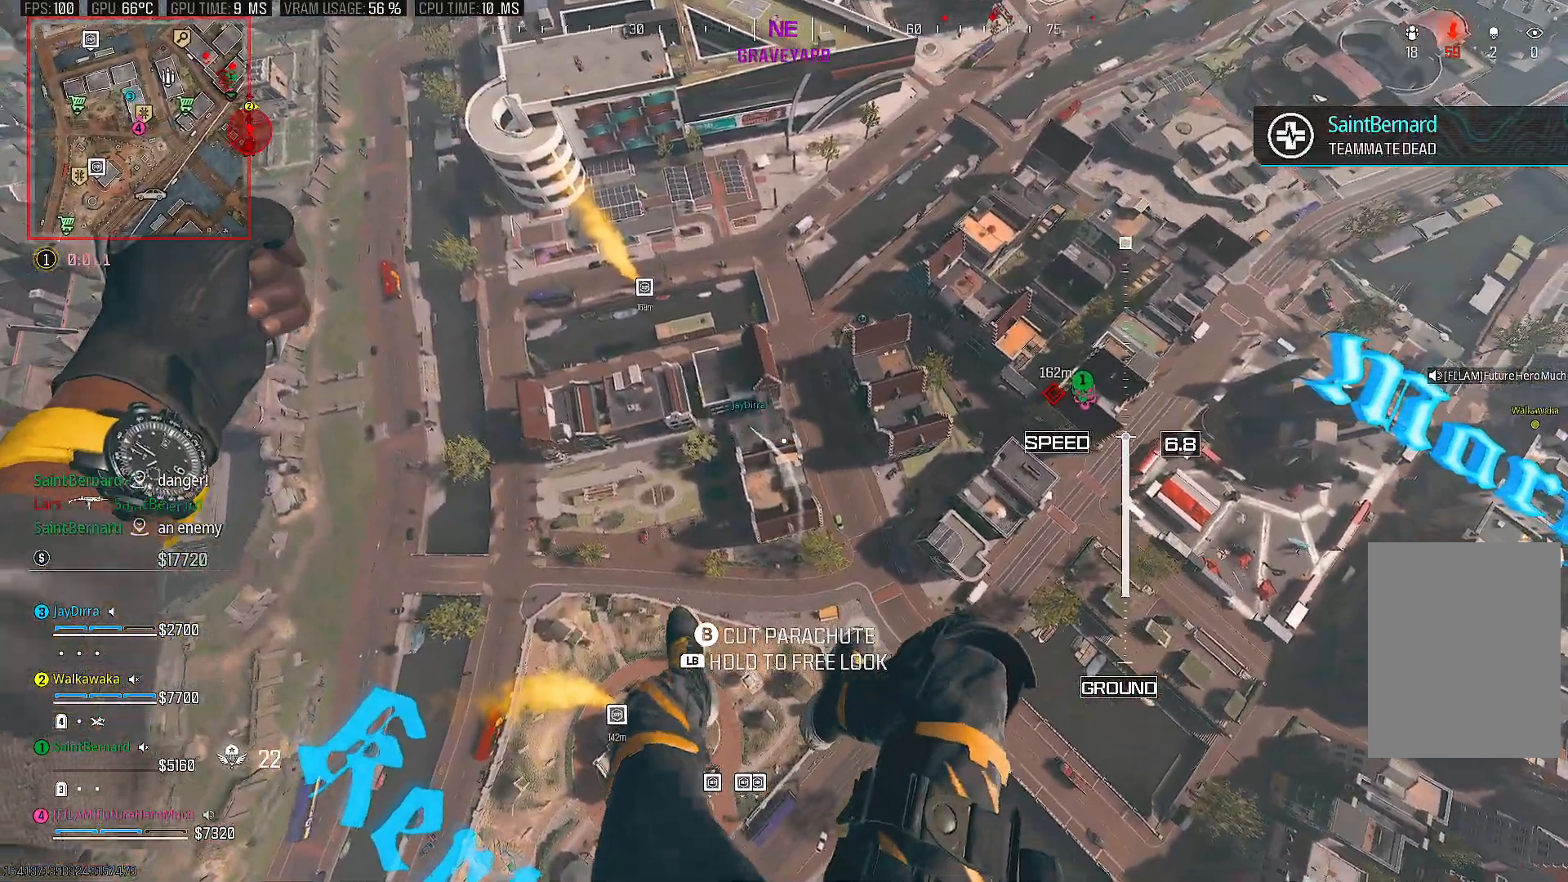
{"buttons": [], "left_stick": "center", "right_stick": "up", "events": [[33, "right_stick", "center"], [267, "left_stick", "center"], [317, "right_stick", "up"]]}
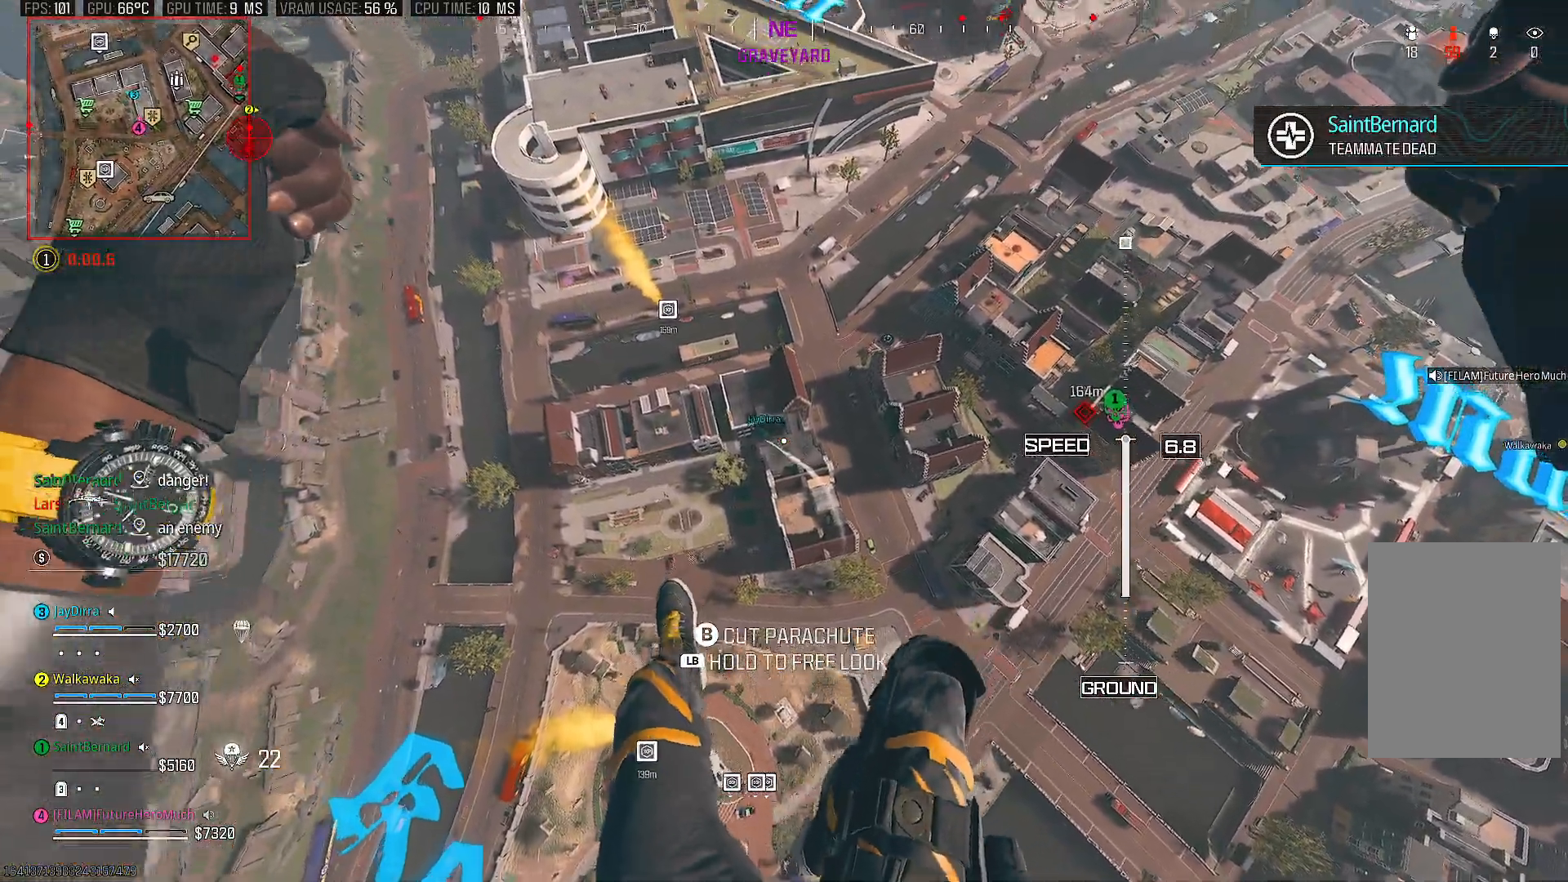
{"buttons": [], "left_stick": "center", "right_stick": "right", "events": [[133, "right_stick", "up-left"], [267, "right_stick", "up"], [400, "right_stick", "center"], [467, "right_stick", "right"]]}